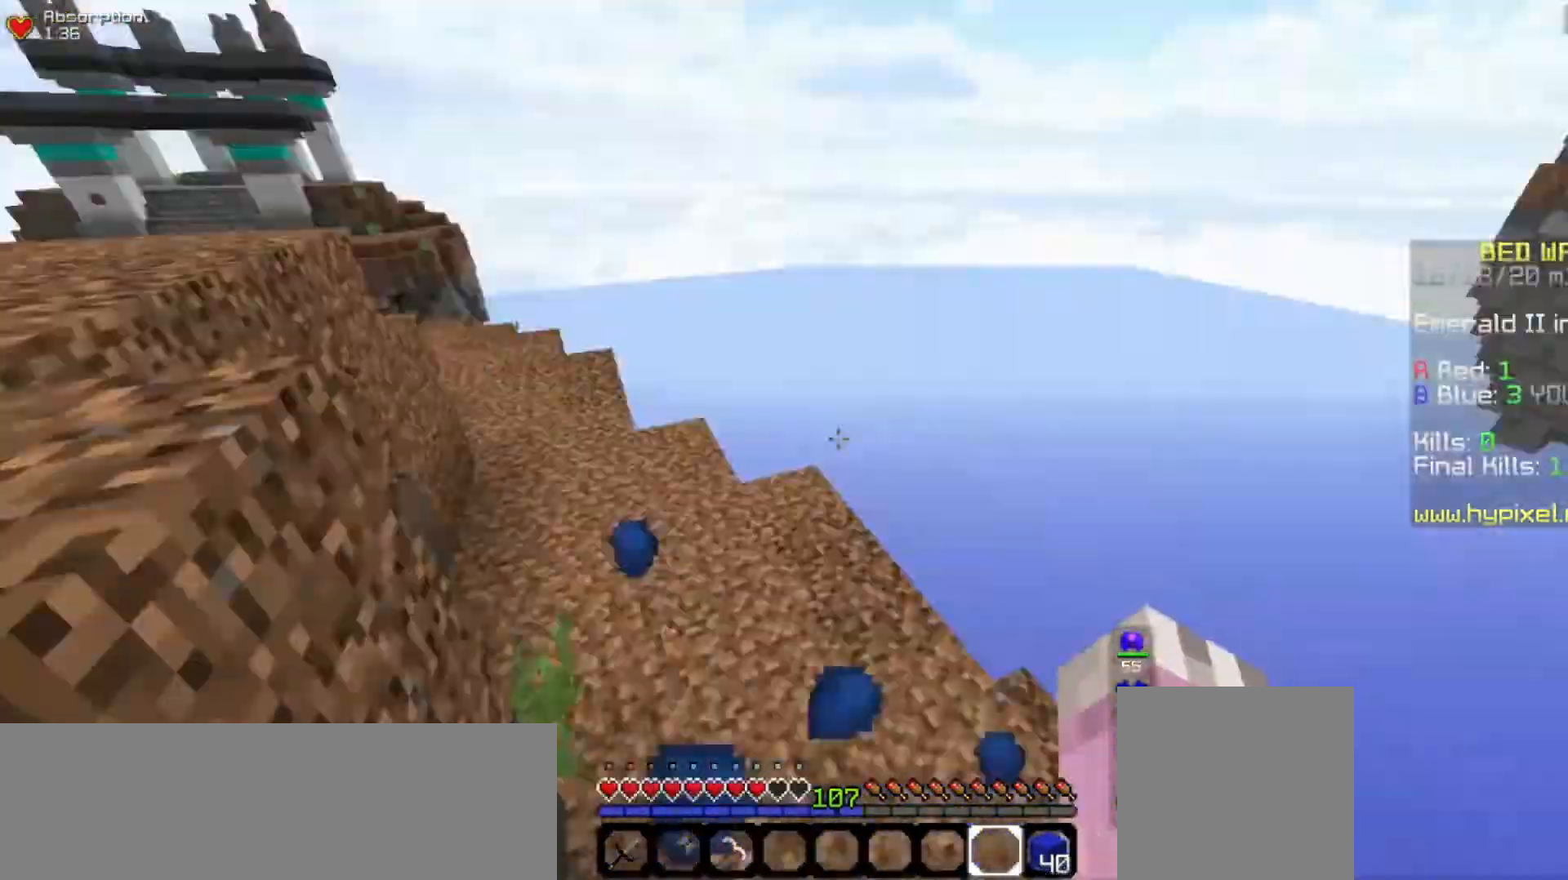
Gameplay with keyboard and mouse; each line is a JSON object with the keys and mouse buttons held at the frame after it. "events" lists presses ("down") and releases ("up") of "a", "d", "s", "space", "w", "mouse_left" and "mouse_right" between this image and that frame as [ms after this image, input, new state], when the widget could be followed in between. "mouse_left", "mouse_right" = the "left", "right" buttons of the "mouse" list. No other keys are recorded. Fast repeated clicks can show as one long hold. Mouse movement is not recorded.
{"keys": ["a", "s", "space"], "mouse": ["right"], "events": [[33, "space", "up"], [33, "w", "up"], [100, "s", "down"], [133, "space", "down"], [200, "mouse_left", "down"], [267, "mouse_left", "up"], [300, "mouse_right", "down"], [400, "a", "up"], [433, "mouse_right", "up"], [467, "a", "down"], [500, "mouse_right", "down"]]}
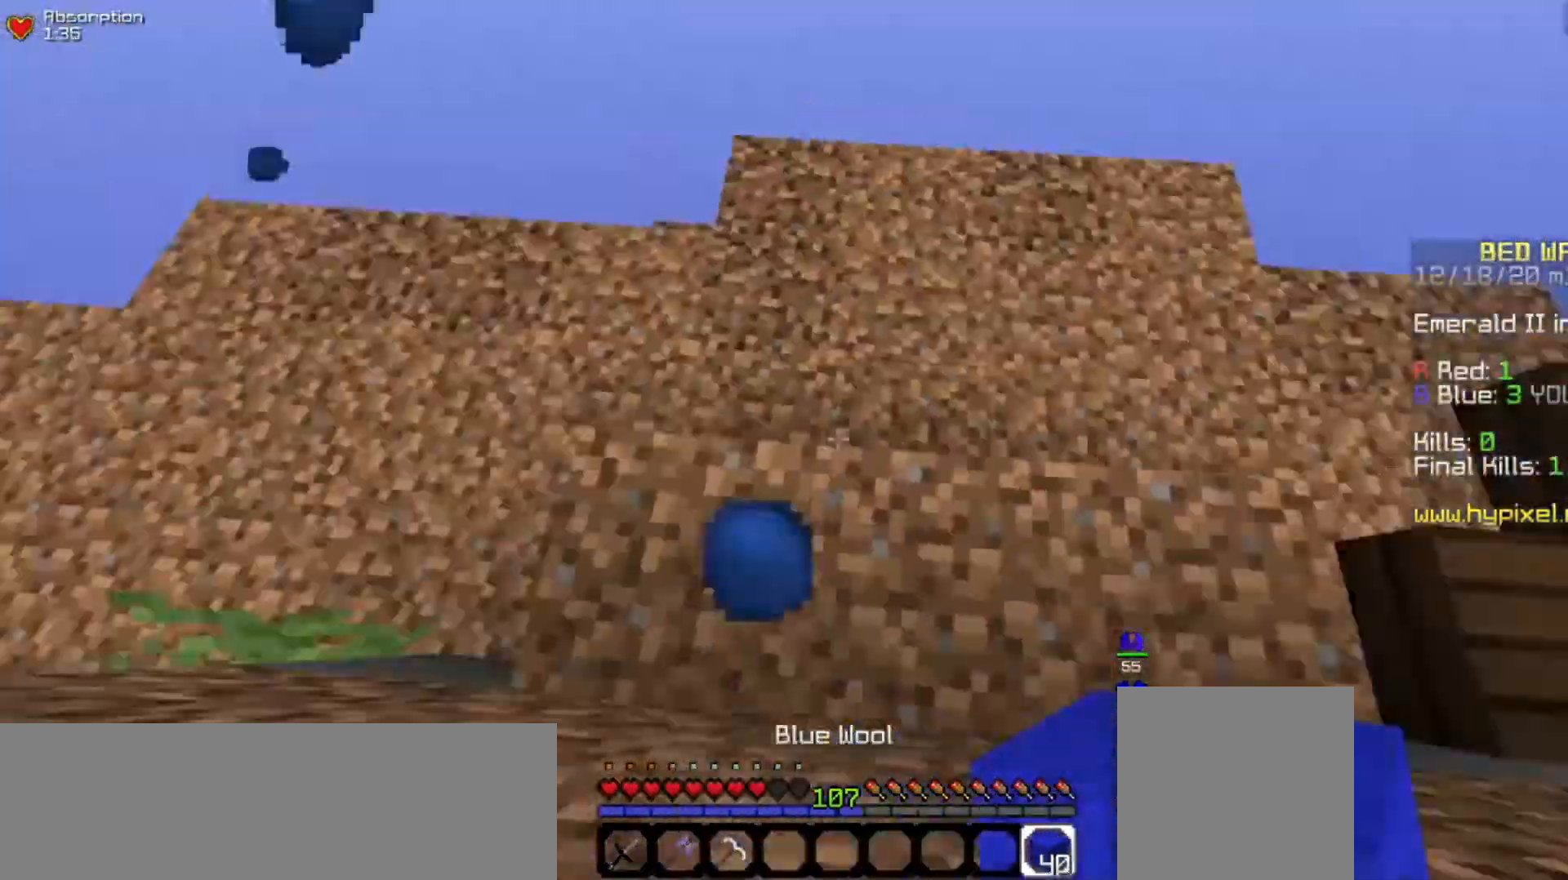
{"keys": ["s", "space"], "mouse": ["right"], "events": [[233, "a", "up"]]}
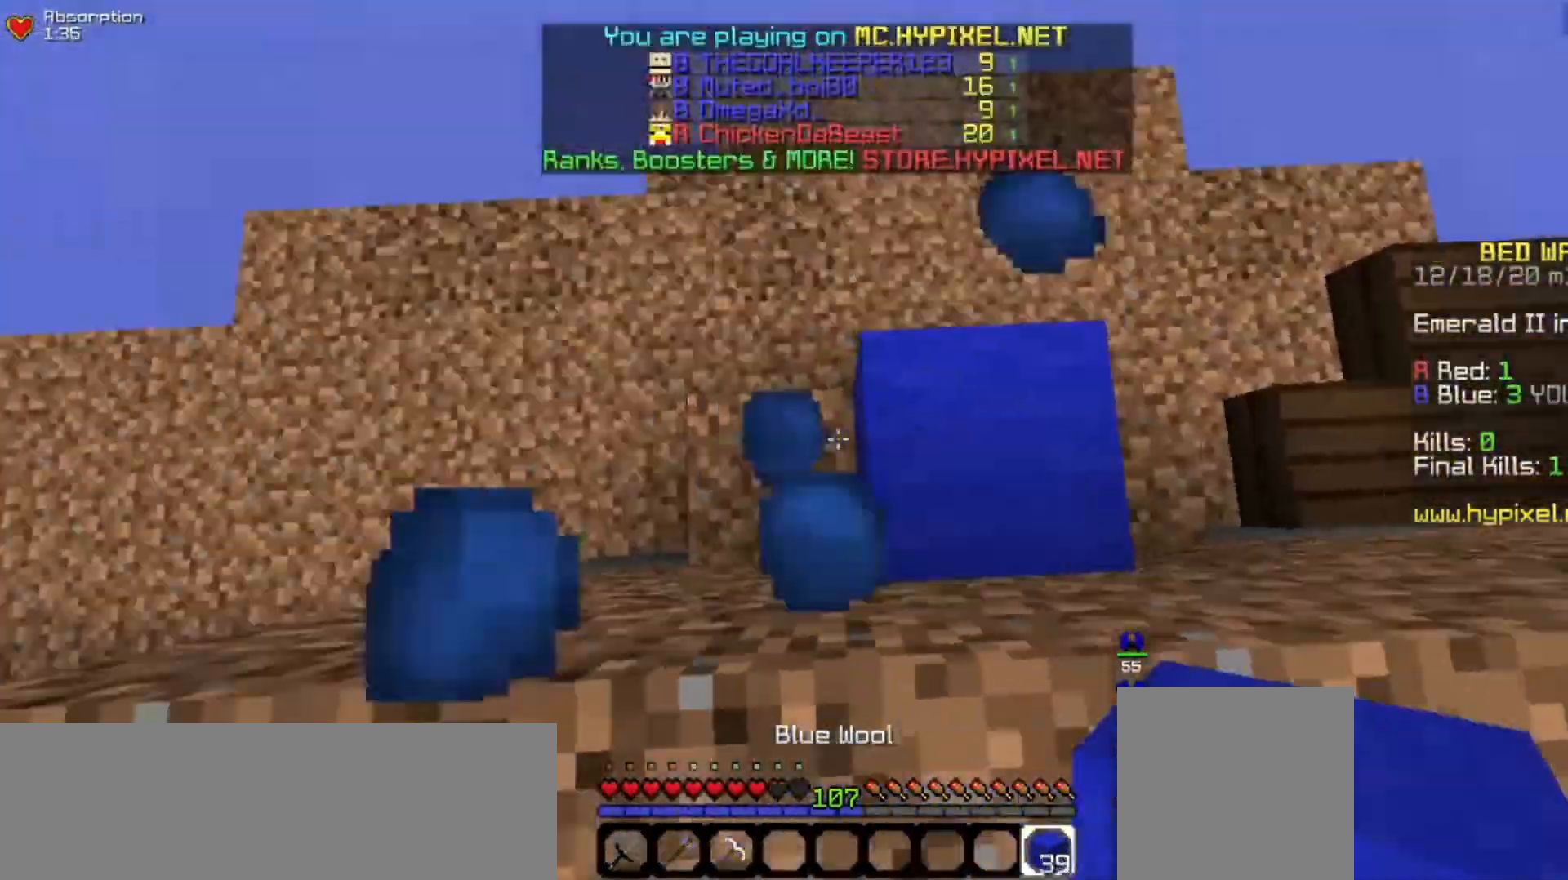
{"keys": ["w"], "mouse": [], "events": [[400, "mouse_right", "up"], [400, "space", "up"], [433, "s", "up"], [467, "w", "down"]]}
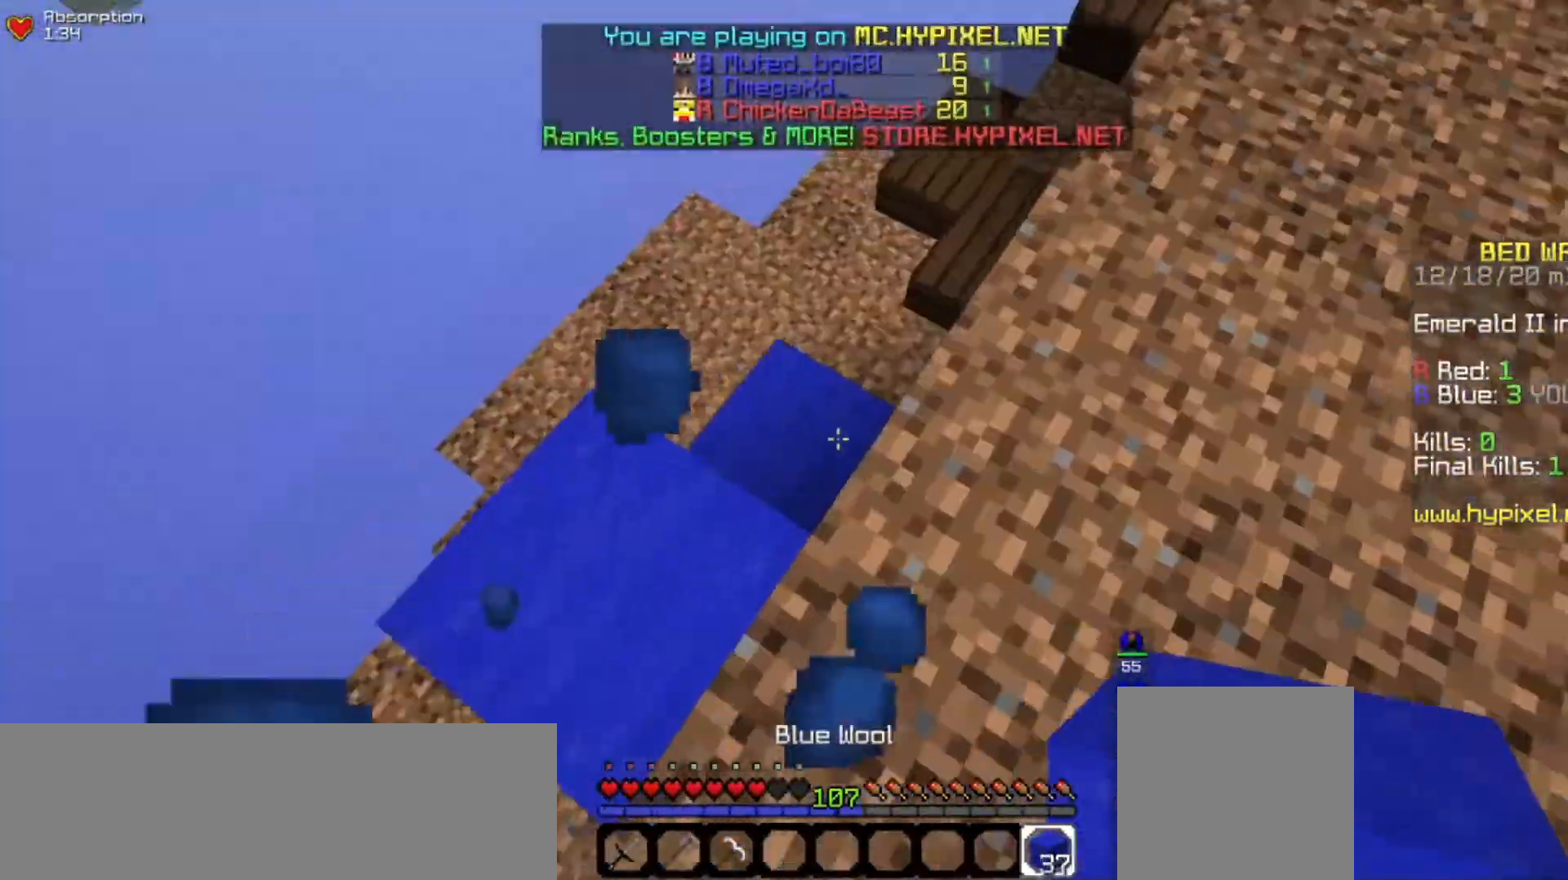
{"keys": ["space", "w"], "mouse": [], "events": [[367, "space", "down"]]}
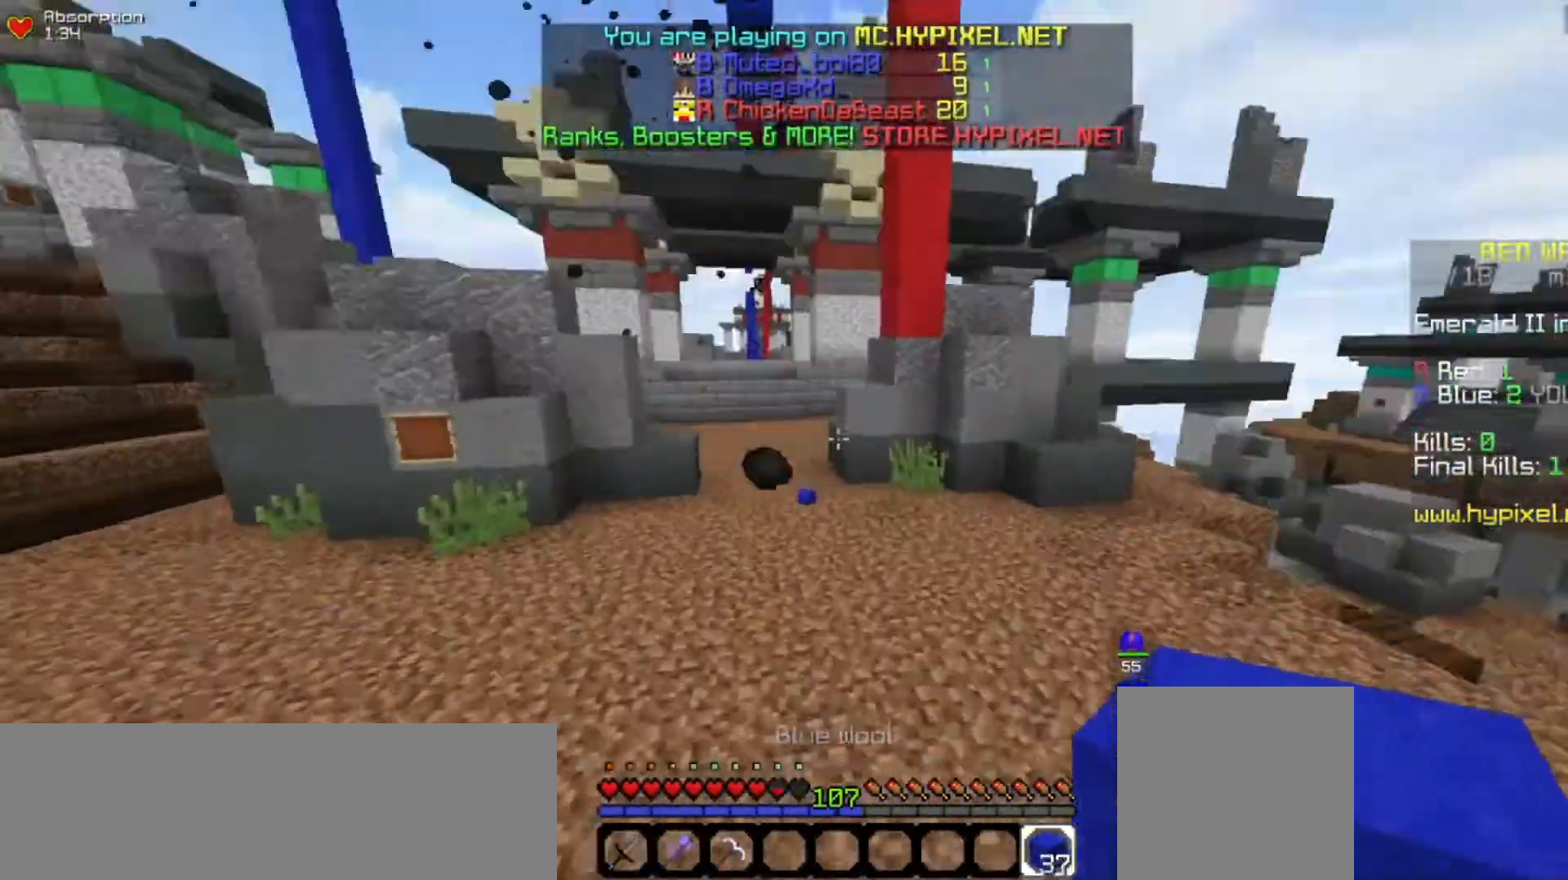
{"keys": ["space", "w"], "mouse": ["right"], "events": [[133, "mouse_right", "down"]]}
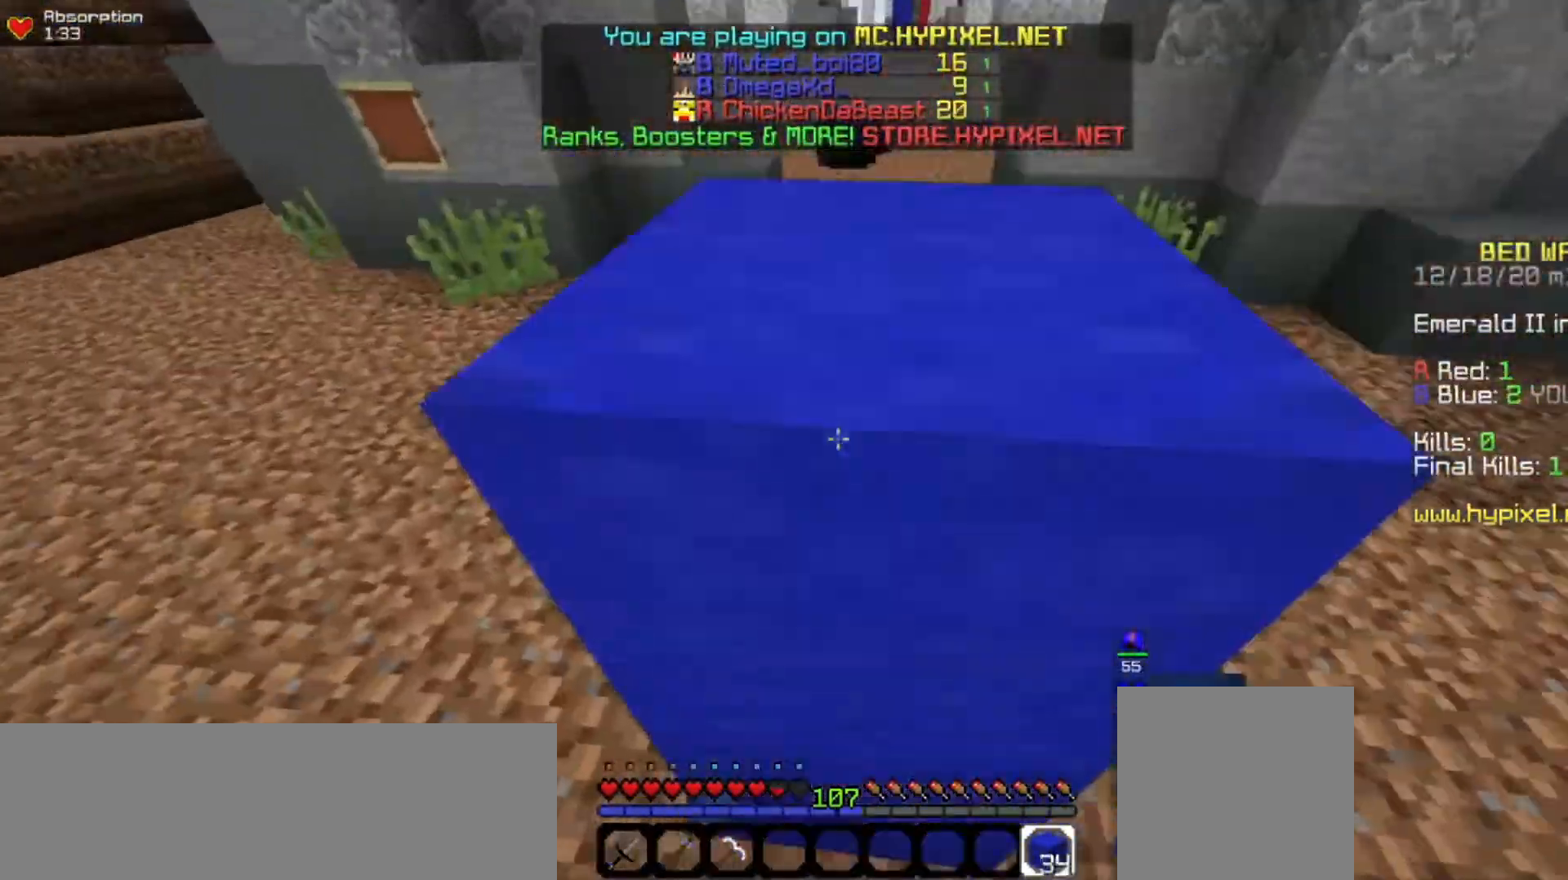
{"keys": ["w"], "mouse": [], "events": [[200, "mouse_right", "up"], [267, "mouse_right", "down"], [433, "space", "up"], [500, "mouse_right", "up"]]}
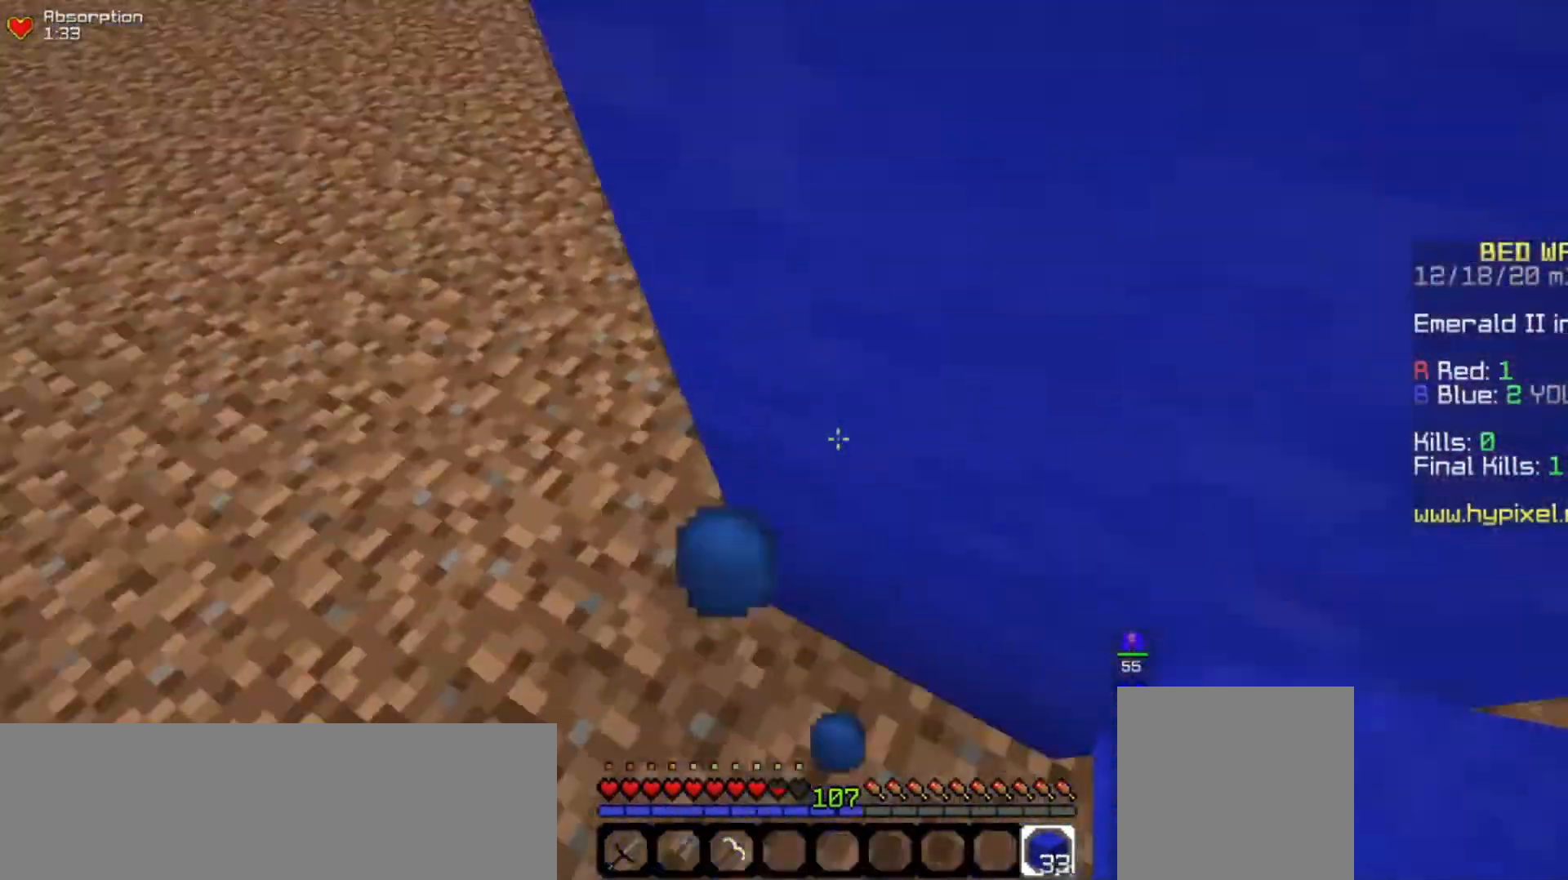
{"keys": ["a", "w"], "mouse": ["left"], "events": [[133, "a", "down"], [433, "mouse_left", "down"]]}
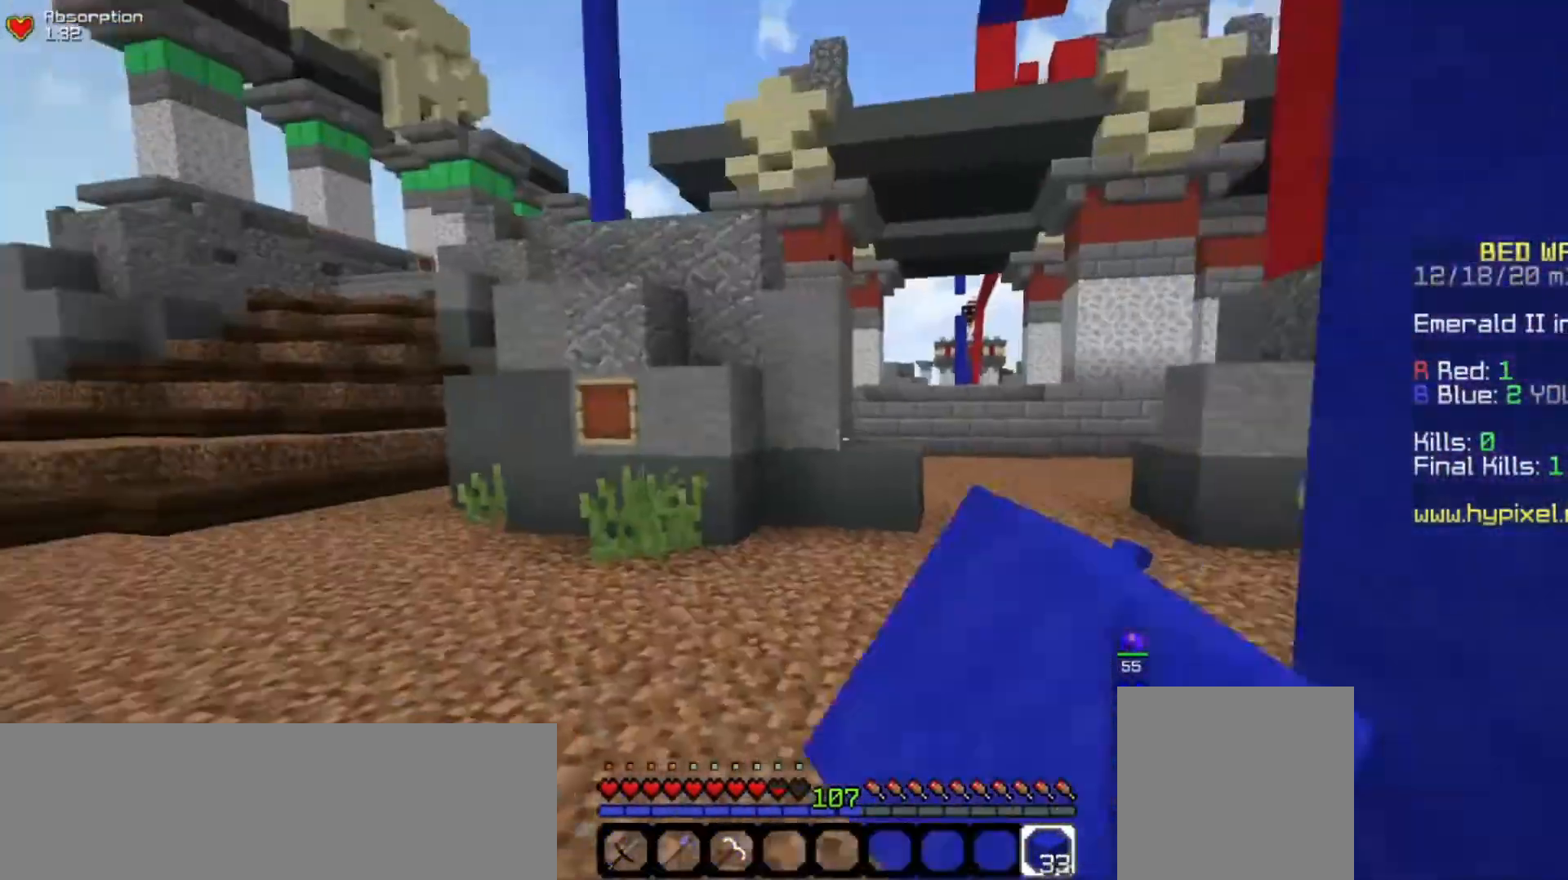
{"keys": ["w"], "mouse": [], "events": [[167, "a", "up"], [433, "mouse_left", "up"]]}
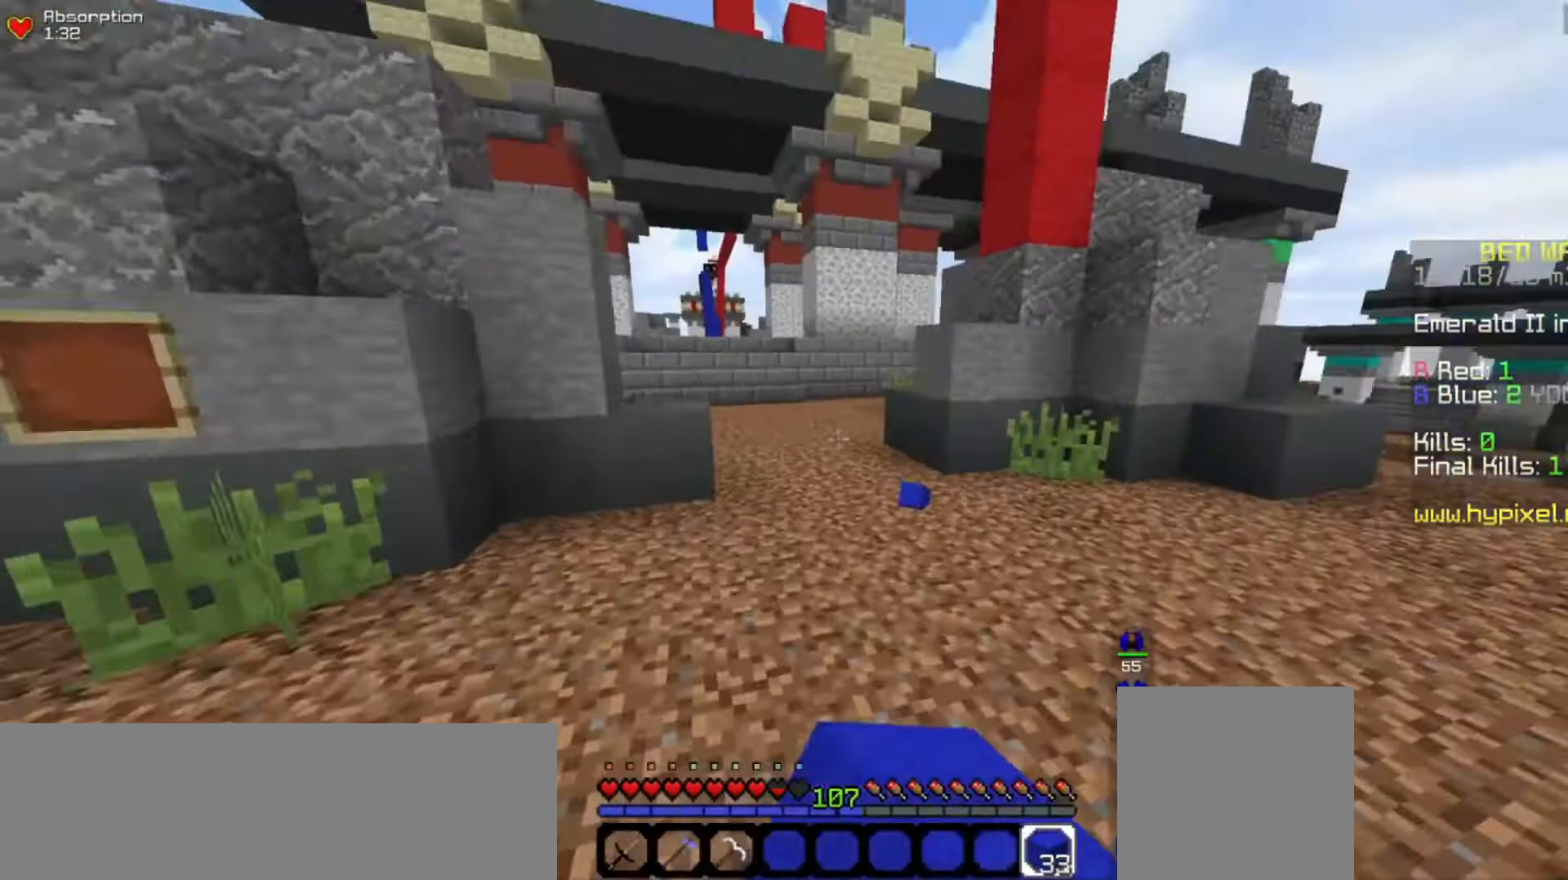
{"keys": ["a", "space", "w"], "mouse": ["right"], "events": [[33, "space", "down"], [167, "a", "down"], [167, "mouse_right", "down"], [300, "mouse_right", "up"], [433, "mouse_right", "down"]]}
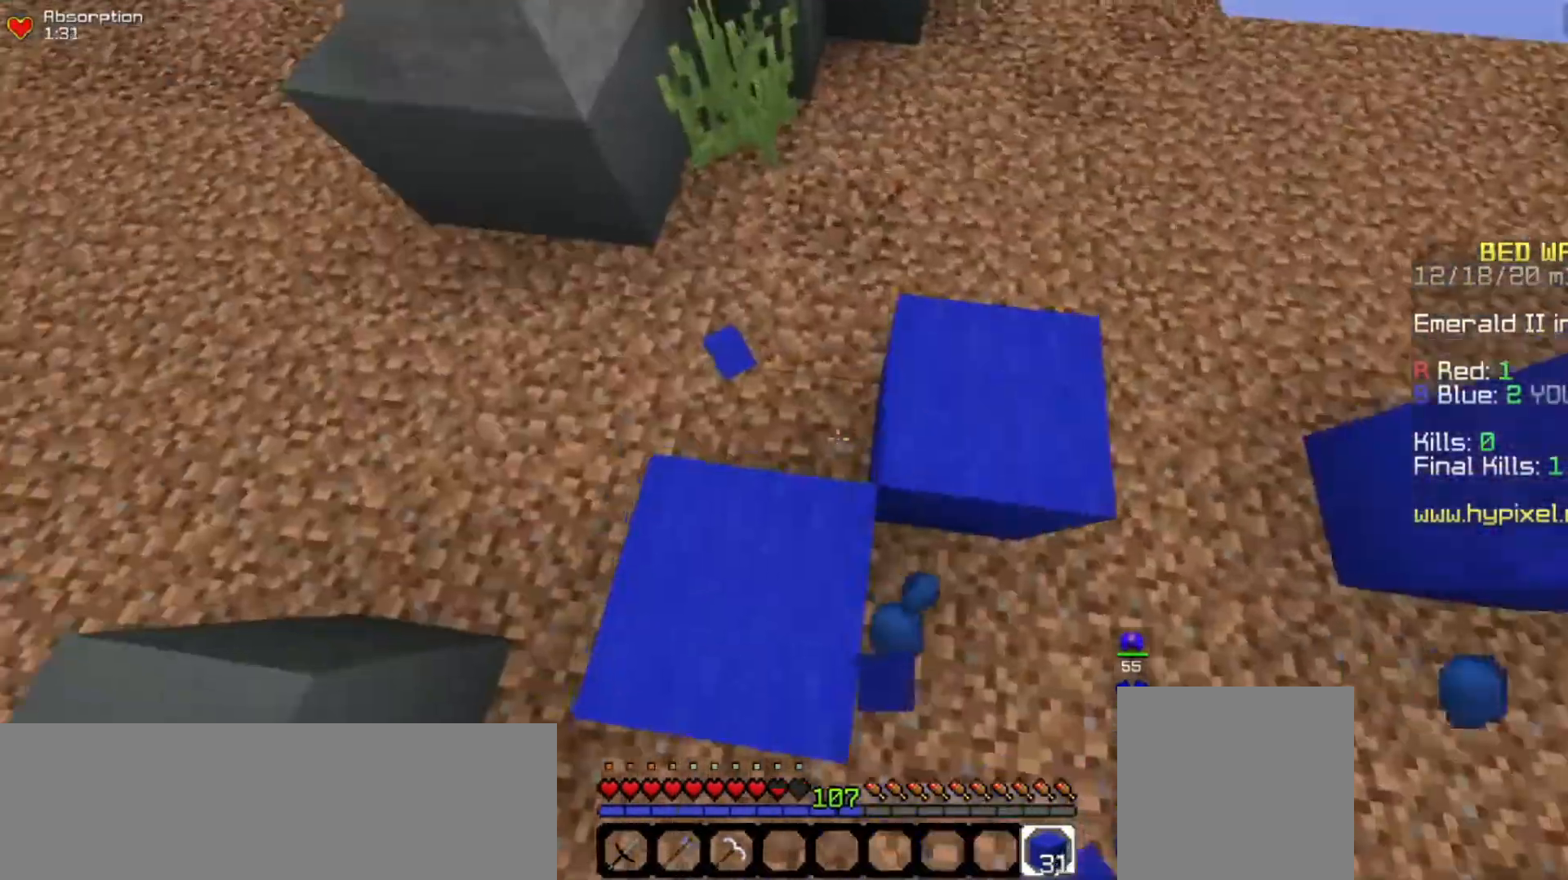
{"keys": ["a", "space", "w"], "mouse": ["right"], "events": []}
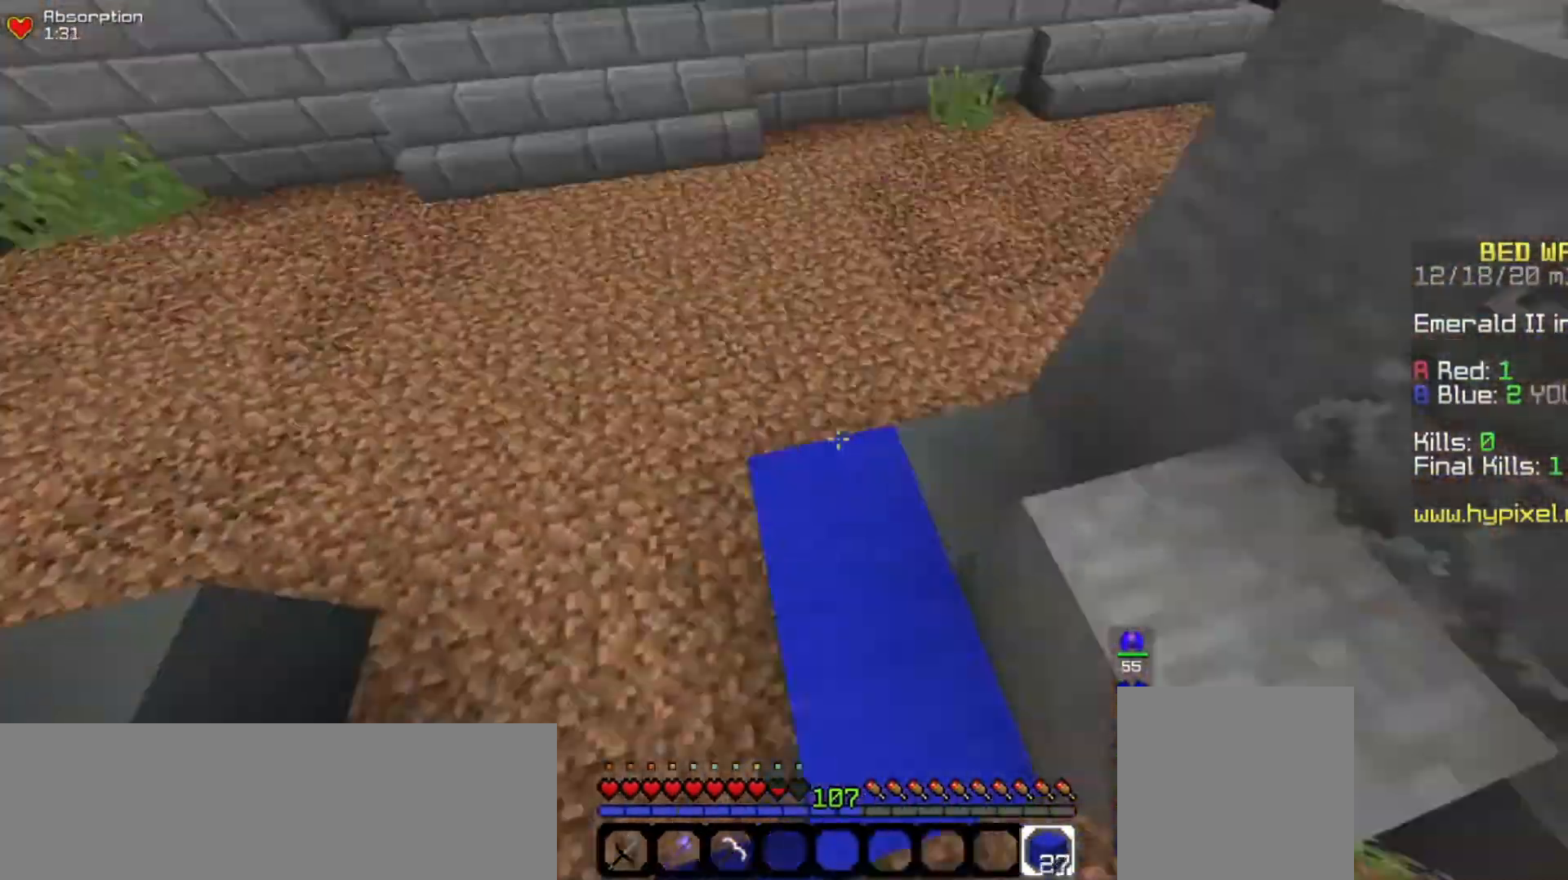
{"keys": ["a", "space", "w"], "mouse": ["right"], "events": [[233, "mouse_right", "up"], [333, "mouse_right", "down"]]}
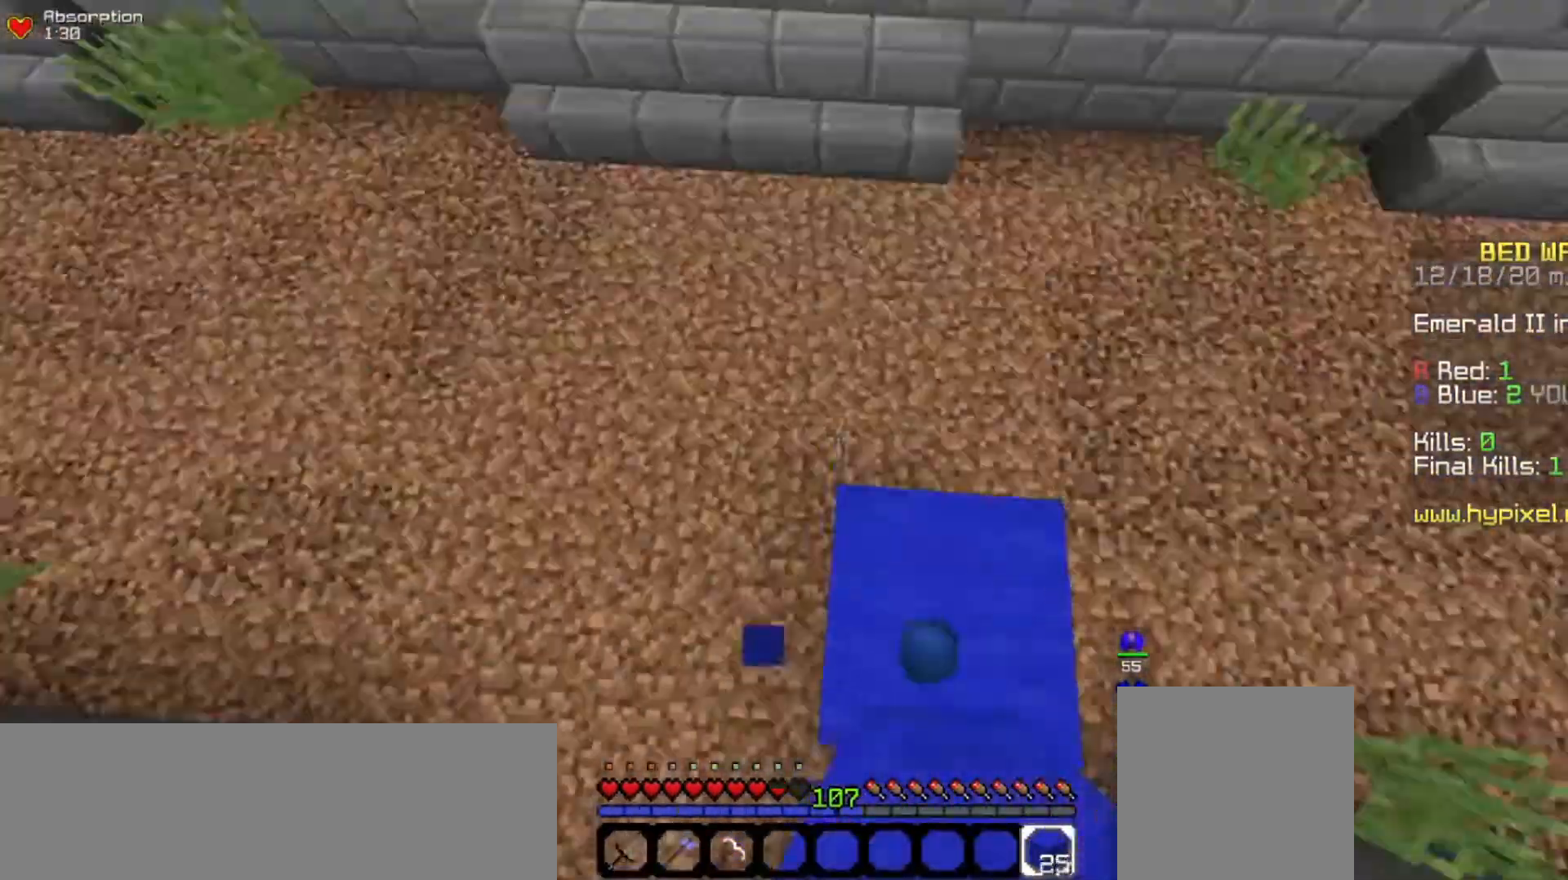
{"keys": ["a", "space", "w"], "mouse": [], "events": [[267, "mouse_right", "up"], [367, "mouse_right", "down"], [500, "mouse_right", "up"]]}
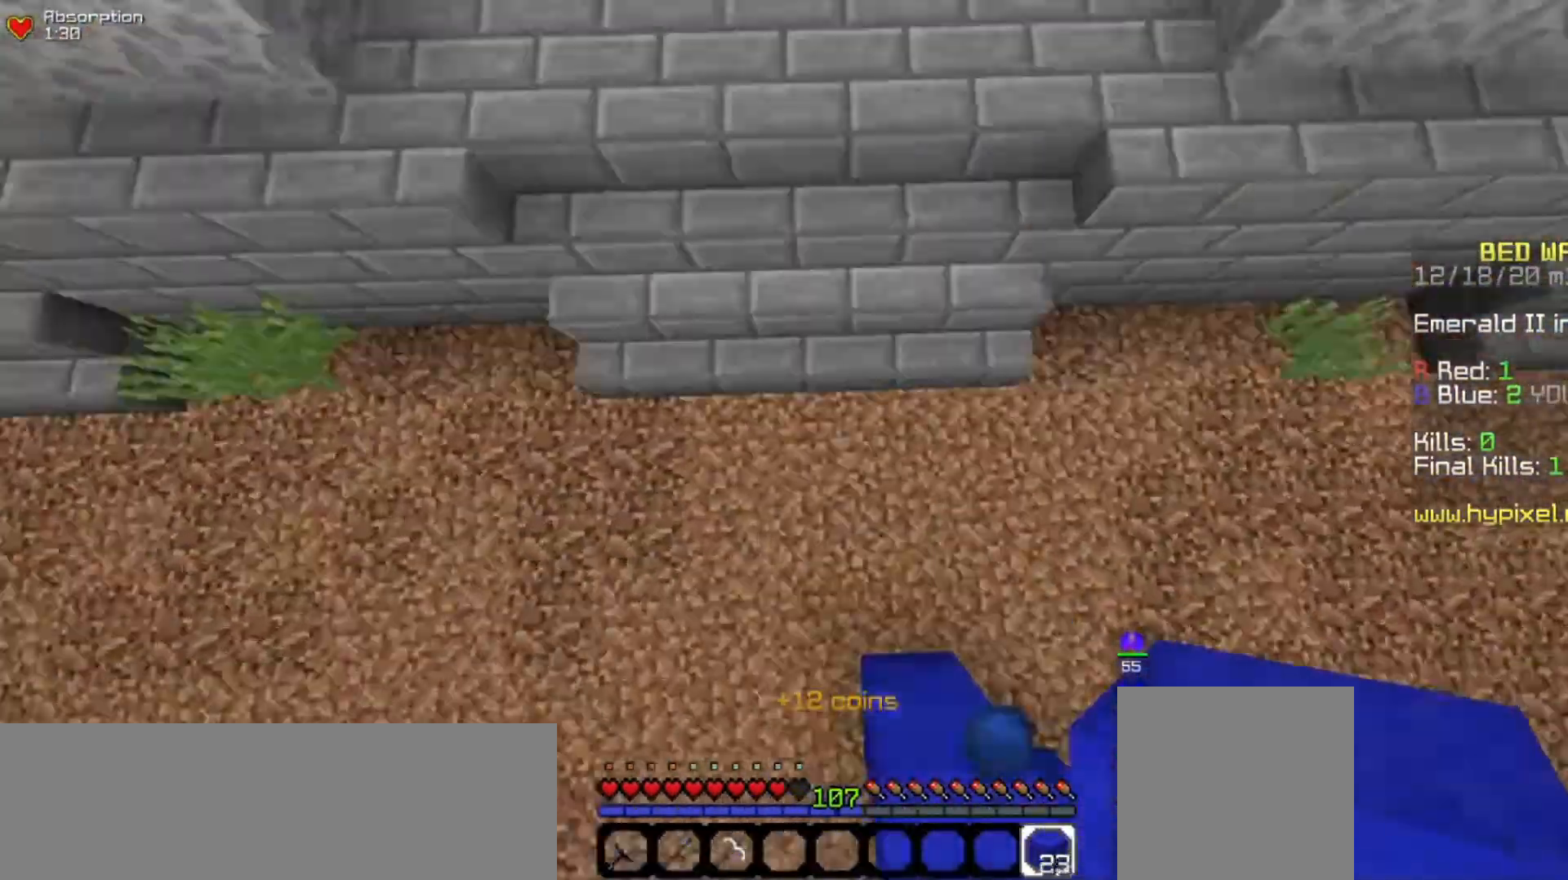
{"keys": ["w"], "mouse": [], "events": [[33, "mouse_right", "down"], [167, "a", "up"], [167, "mouse_right", "up"], [500, "space", "up"]]}
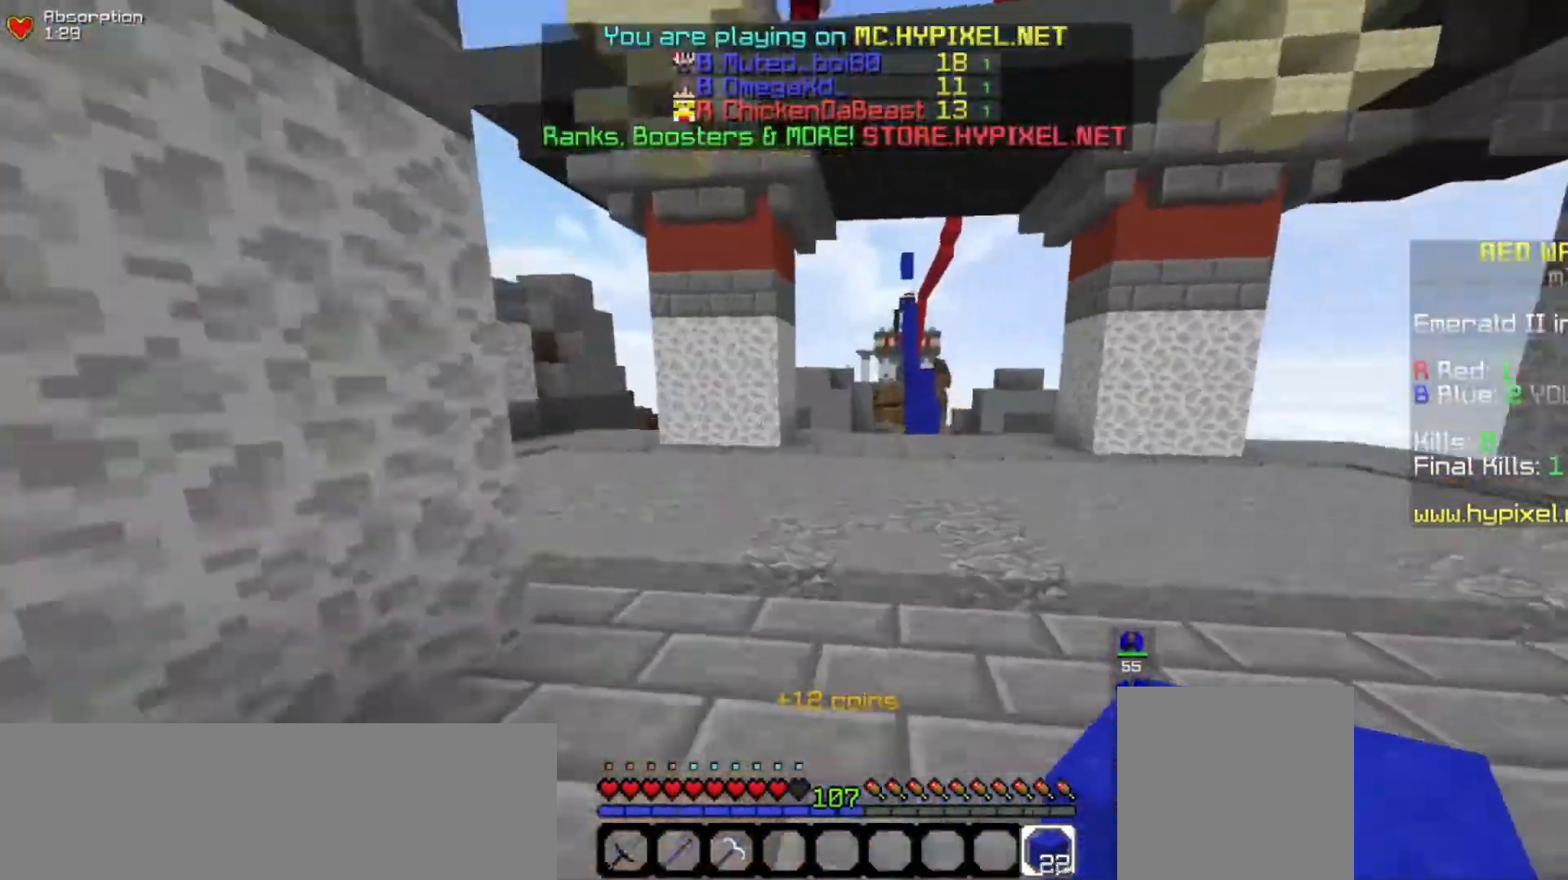
{"keys": ["space", "w"], "mouse": ["left"], "events": [[300, "mouse_left", "down"], [333, "space", "down"]]}
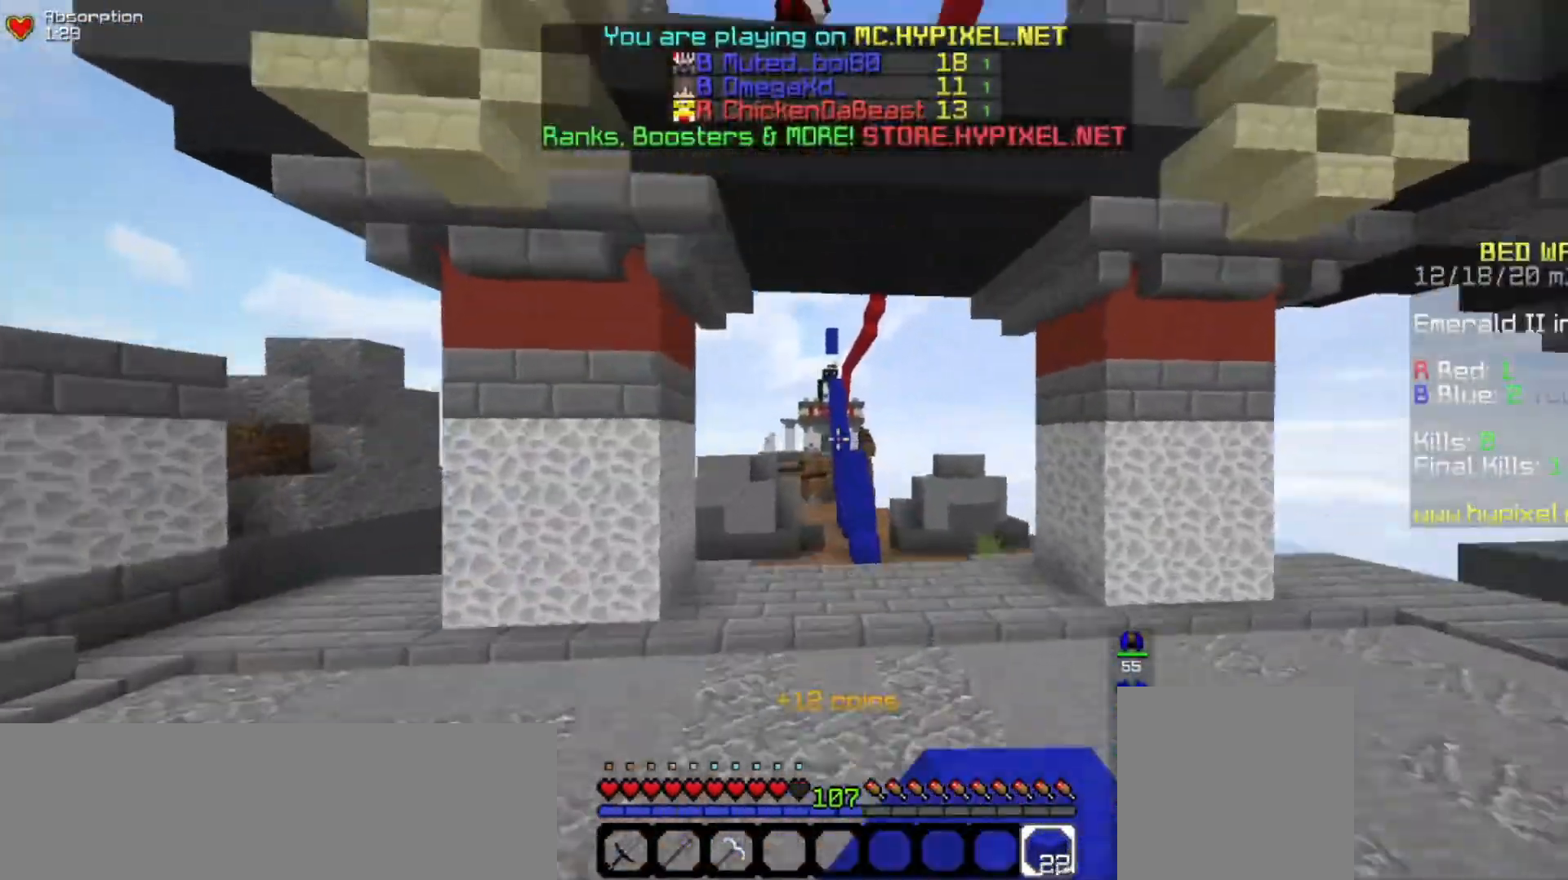
{"keys": ["space", "w"], "mouse": ["left"]}
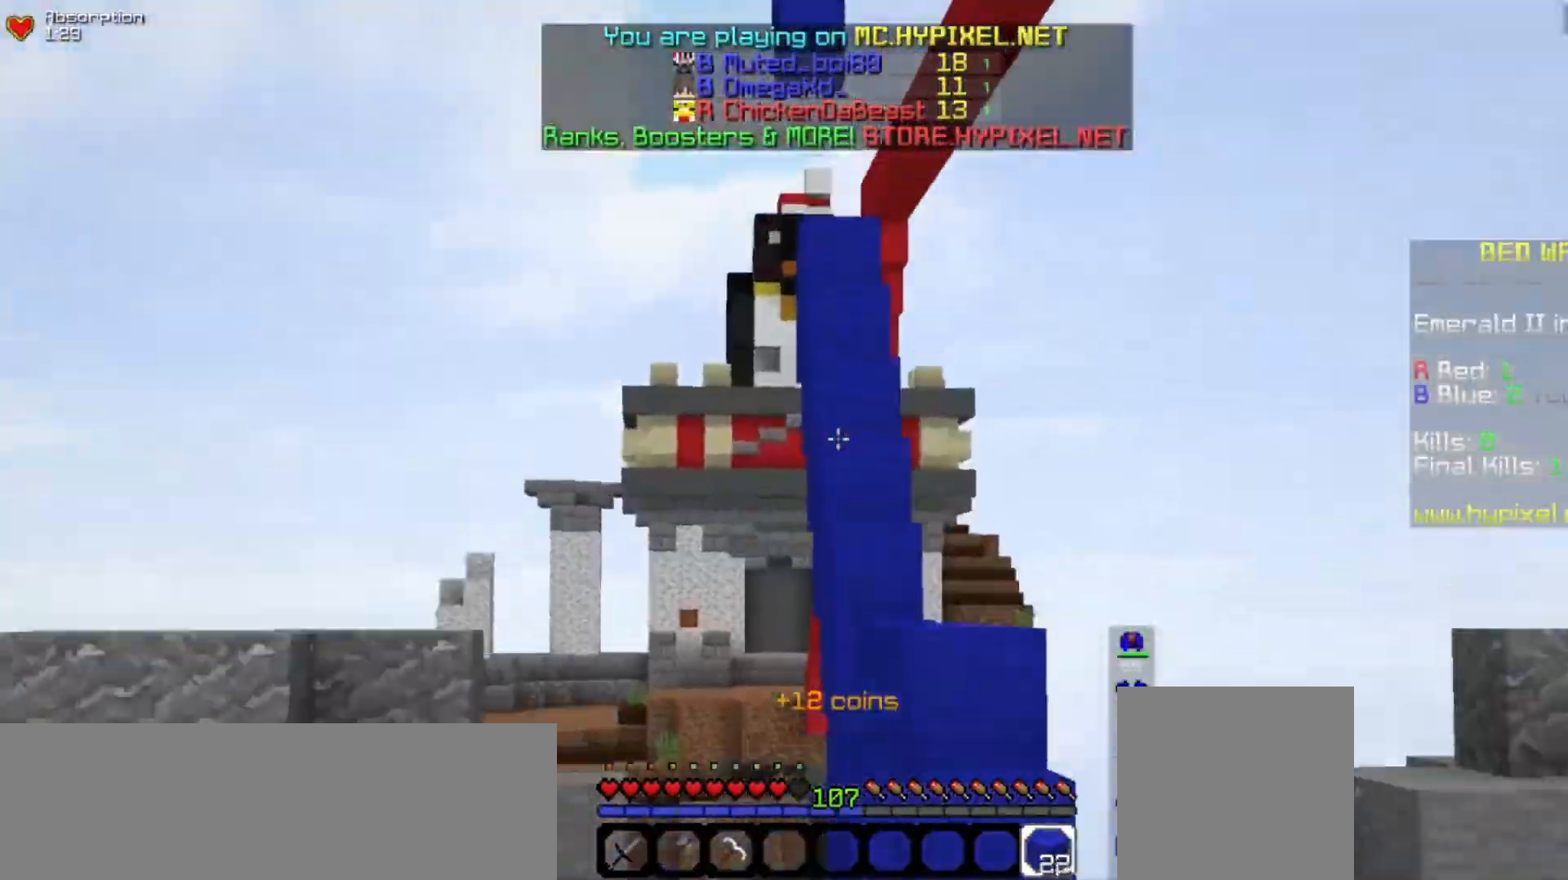
{"keys": ["w"], "mouse": ["left"], "events": [[433, "space", "up"]]}
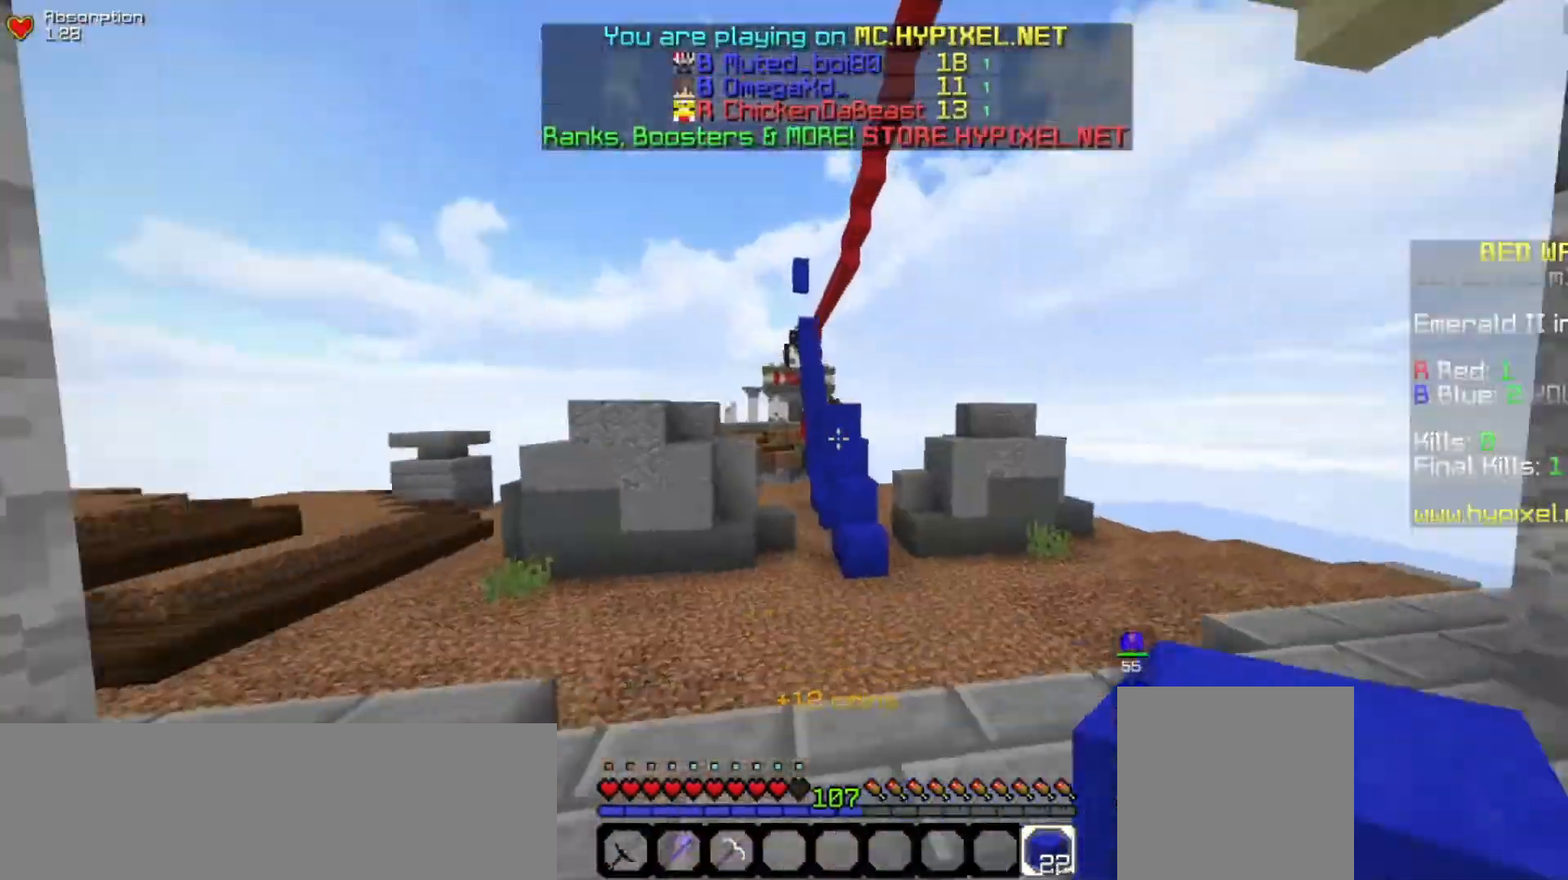
{"keys": [], "mouse": [], "events": [[67, "space", "down"], [233, "mouse_left", "up"], [300, "w", "up"], [333, "space", "up"]]}
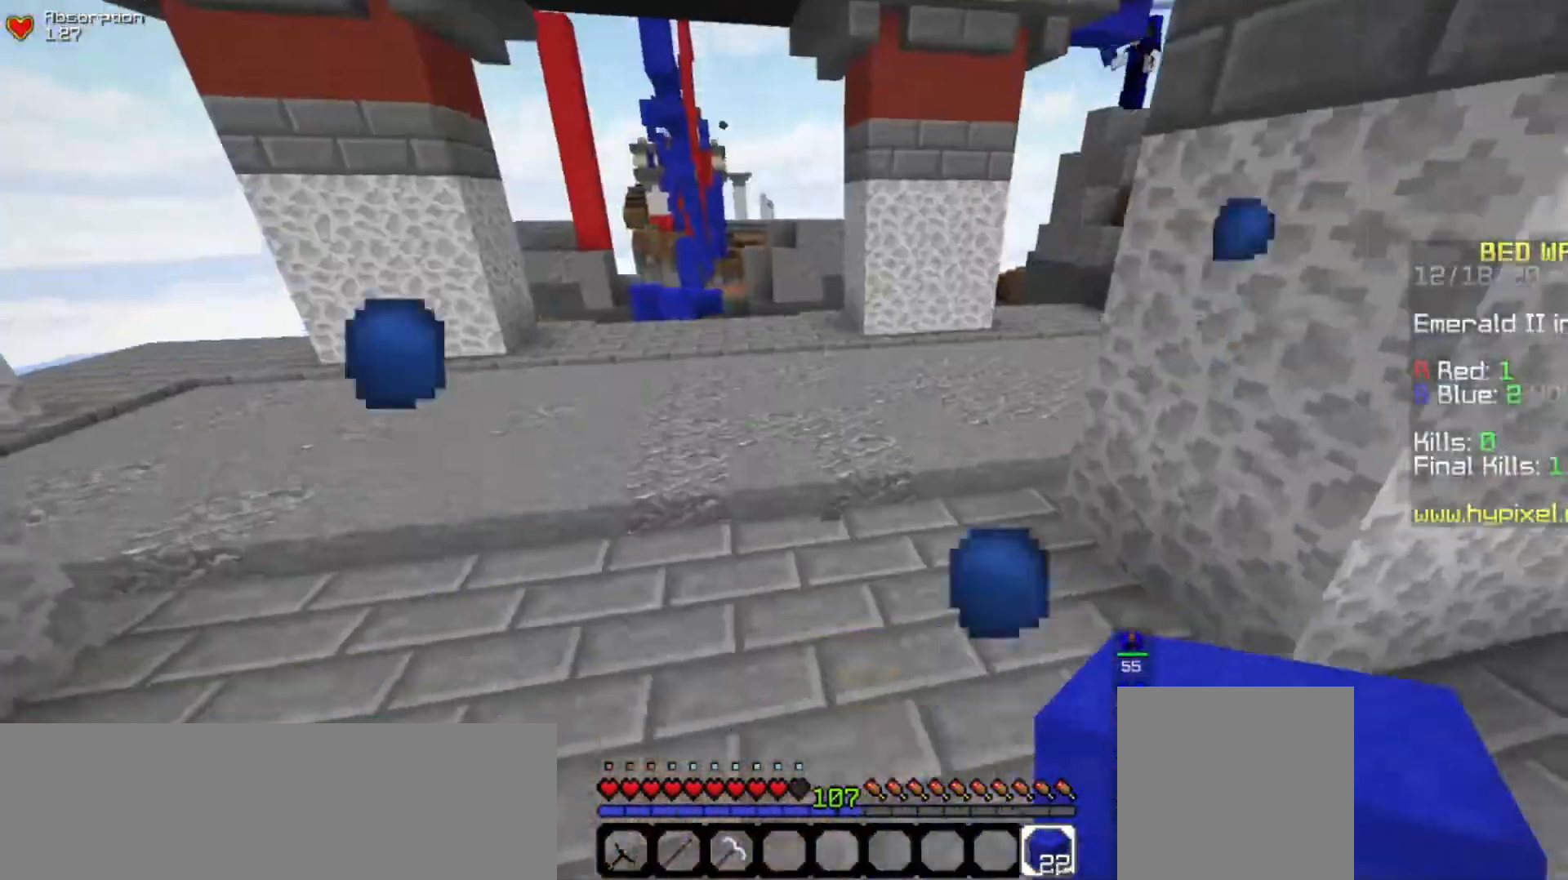
{"keys": ["w"], "mouse": [], "events": [[367, "a", "down"], [400, "a", "up"], [467, "w", "down"]]}
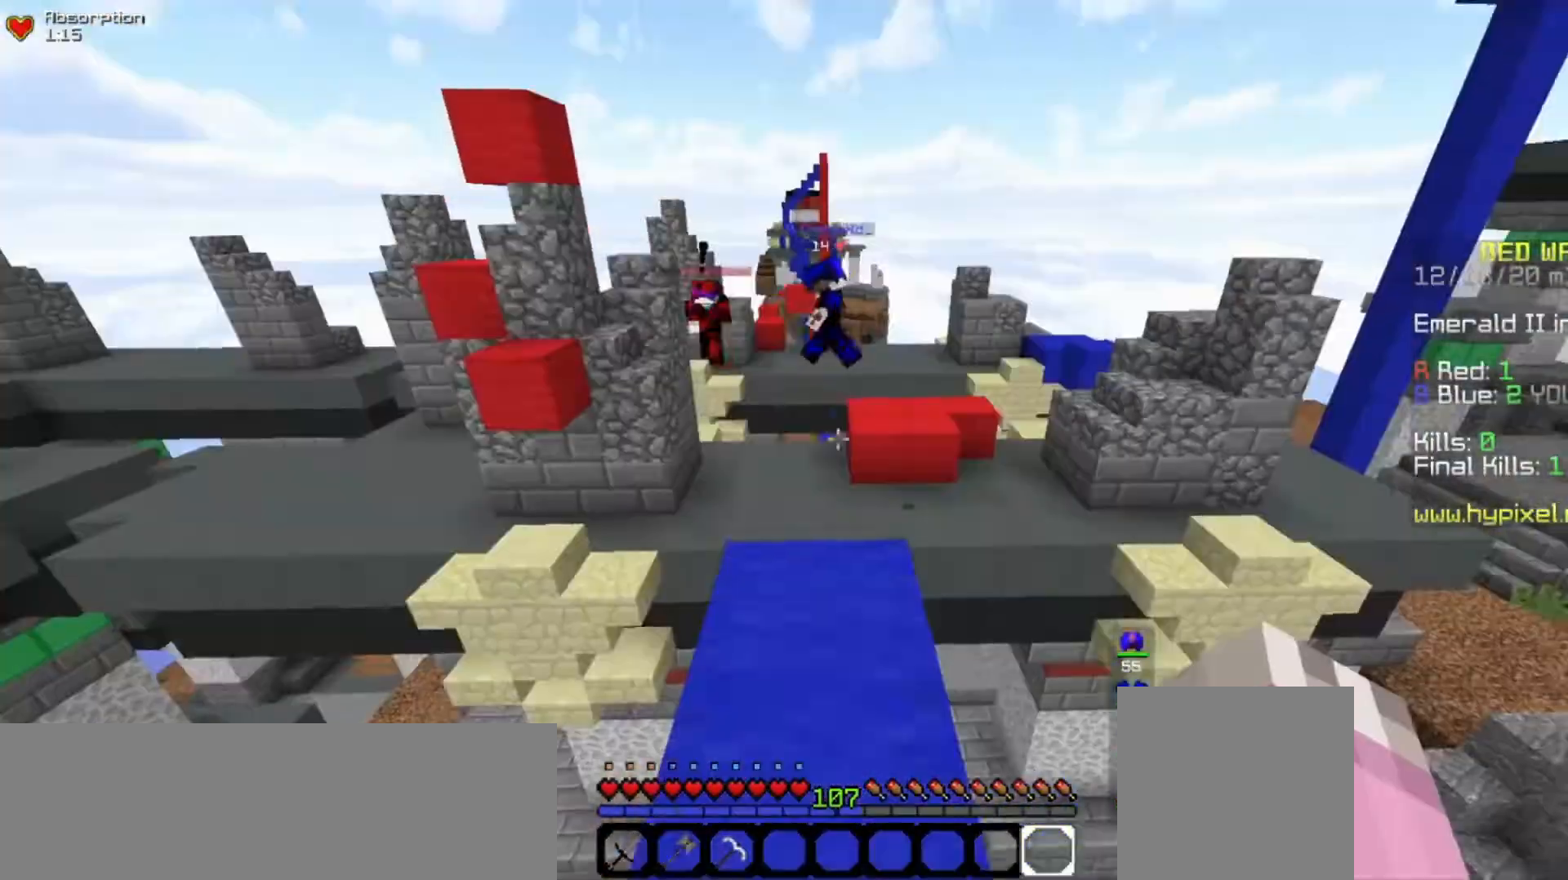
{"keys": ["w"], "mouse": [], "events": []}
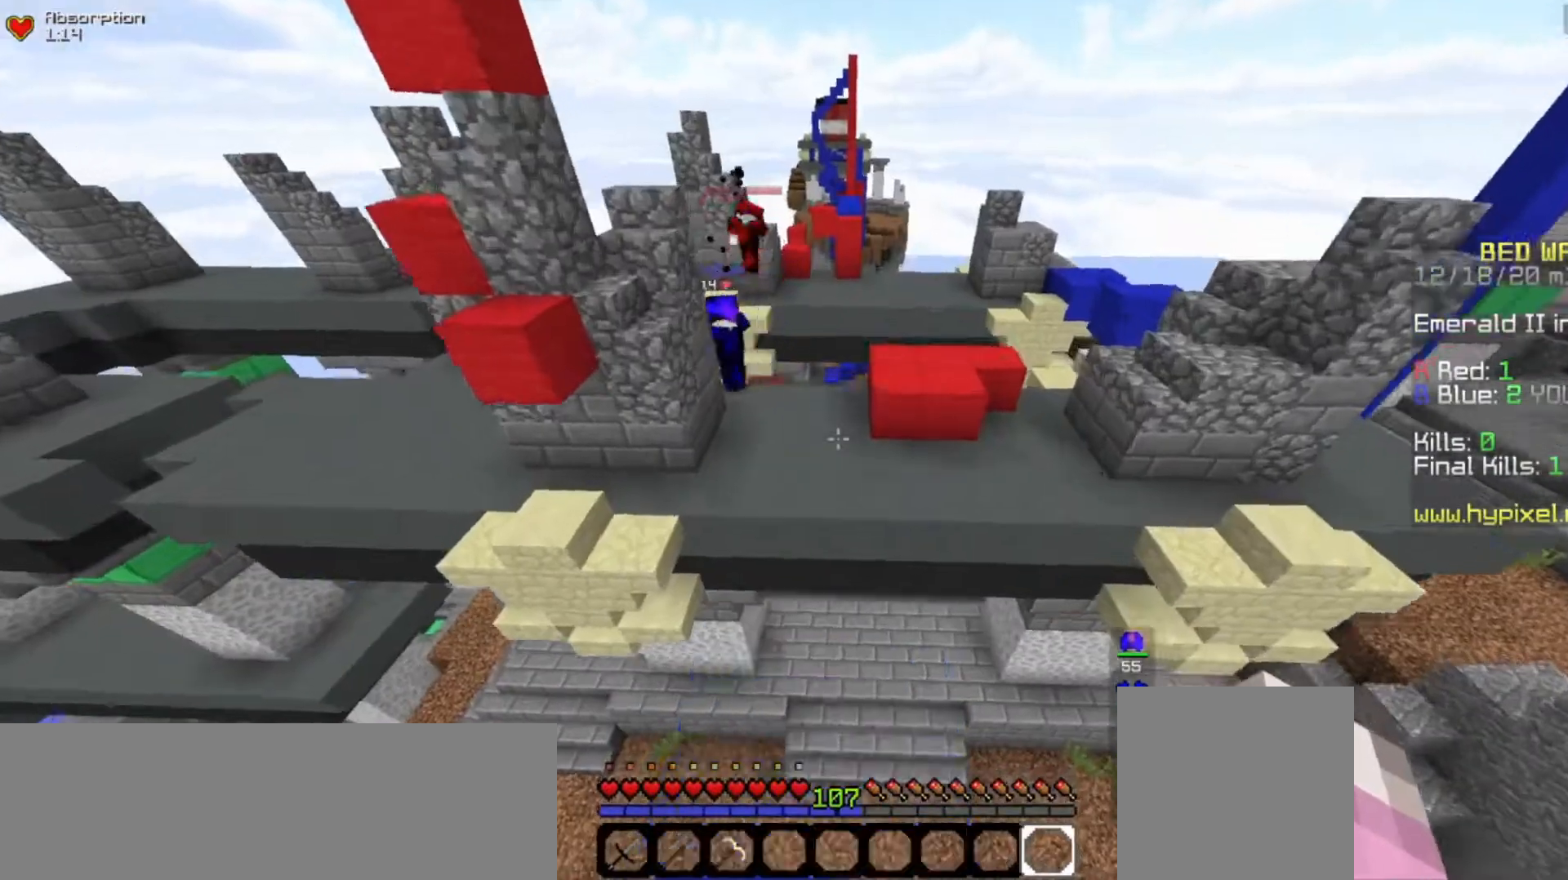
{"keys": ["w"], "mouse": [], "events": [[33, "space", "down"], [500, "space", "up"]]}
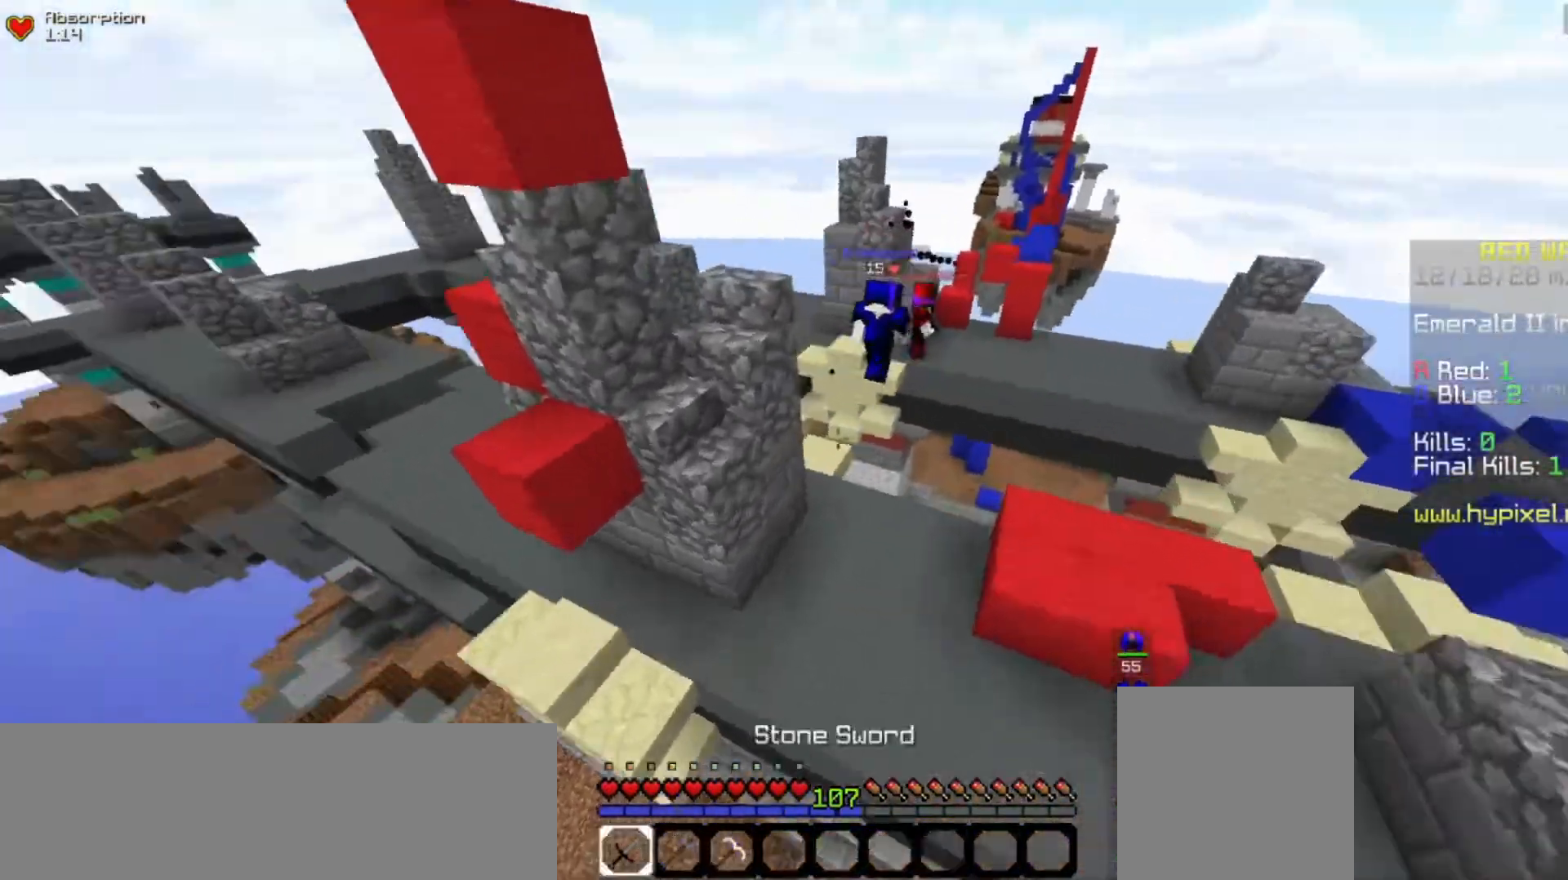
{"keys": ["w"], "mouse": [], "events": []}
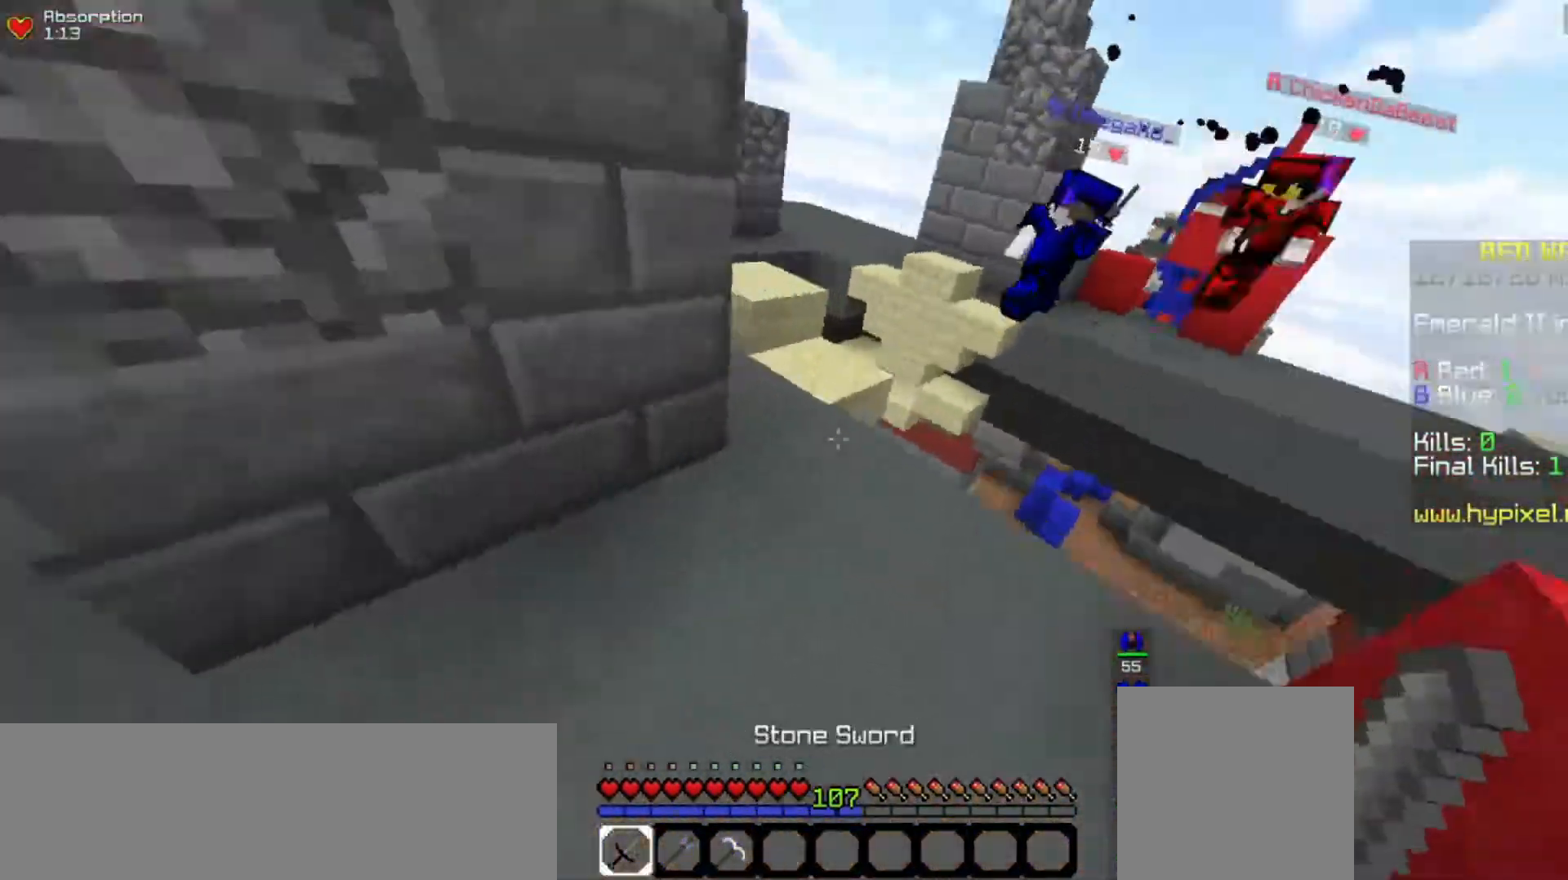
{"keys": ["w"], "mouse": [], "events": []}
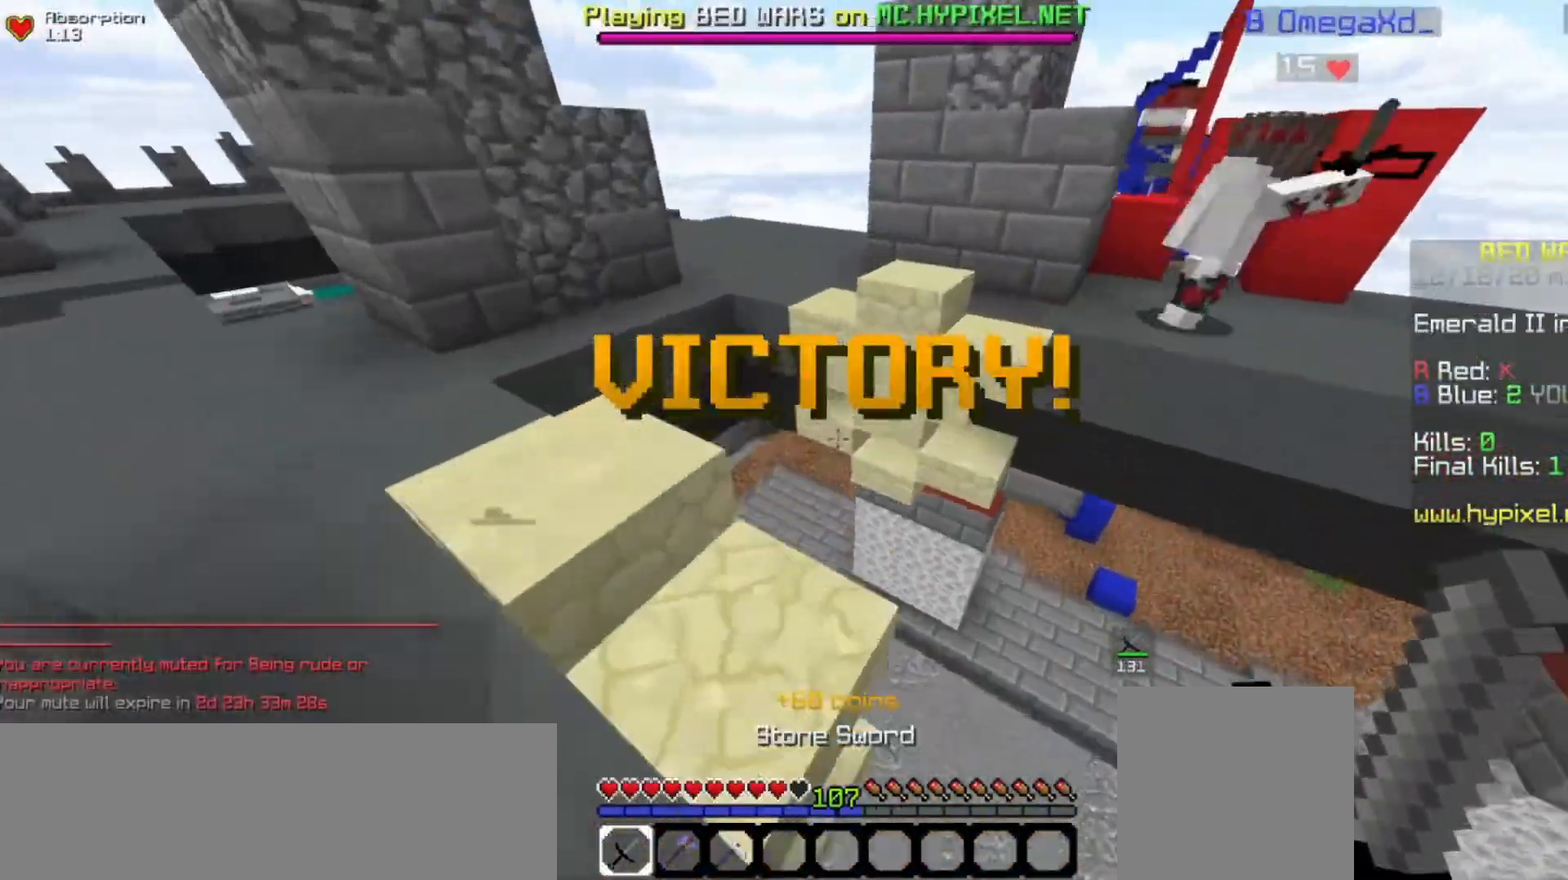
{"keys": ["space", "w"], "mouse": [], "events": [[267, "space", "down"]]}
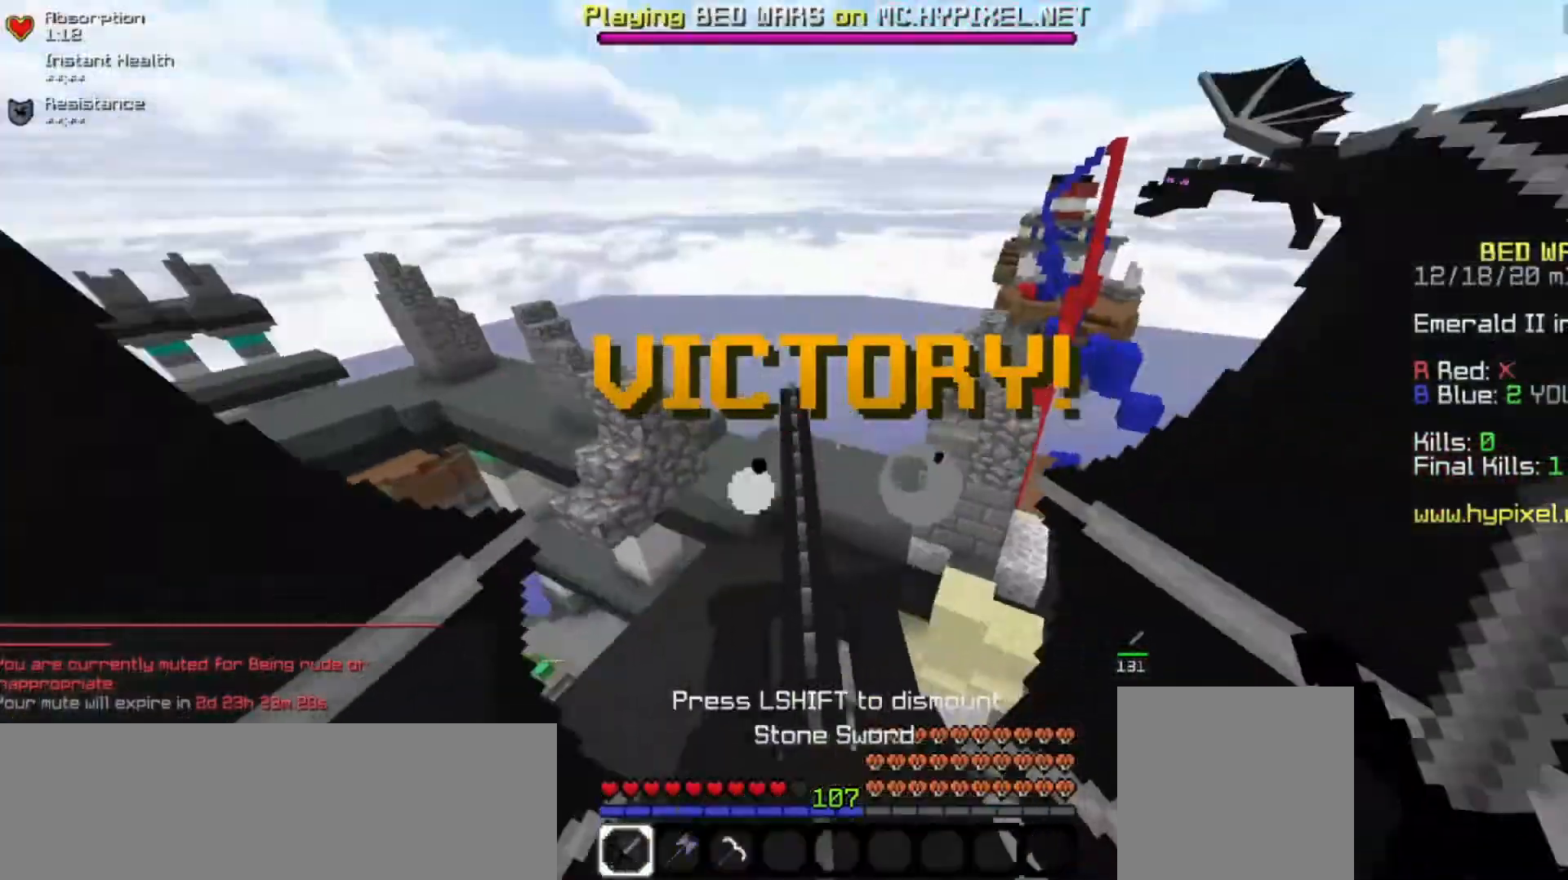
{"keys": ["w"], "mouse": [], "events": [[333, "space", "up"]]}
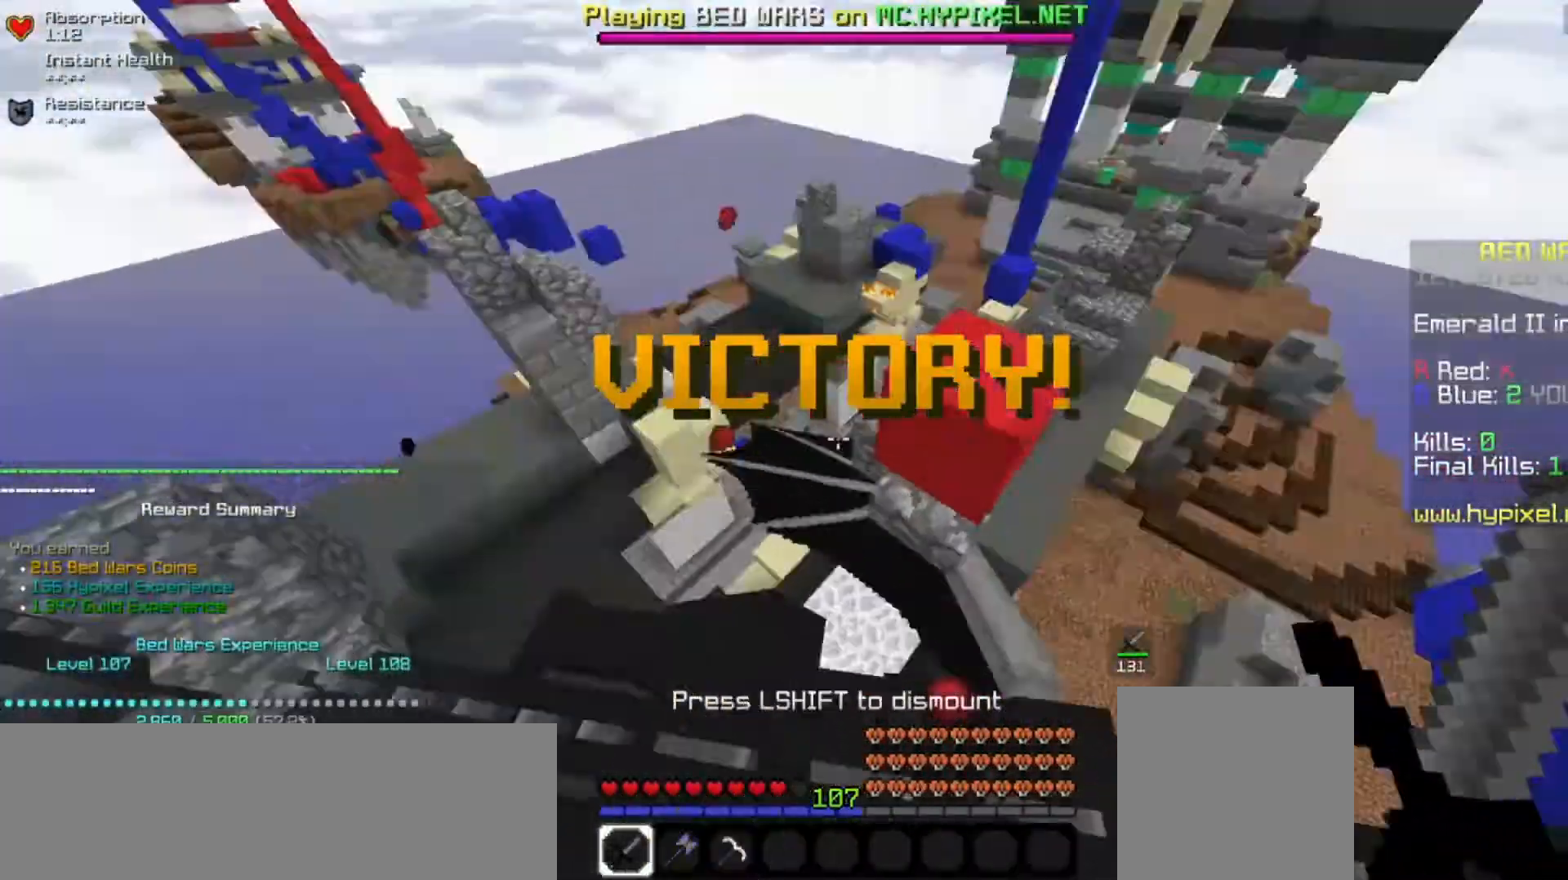
{"keys": ["w"], "mouse": [], "events": []}
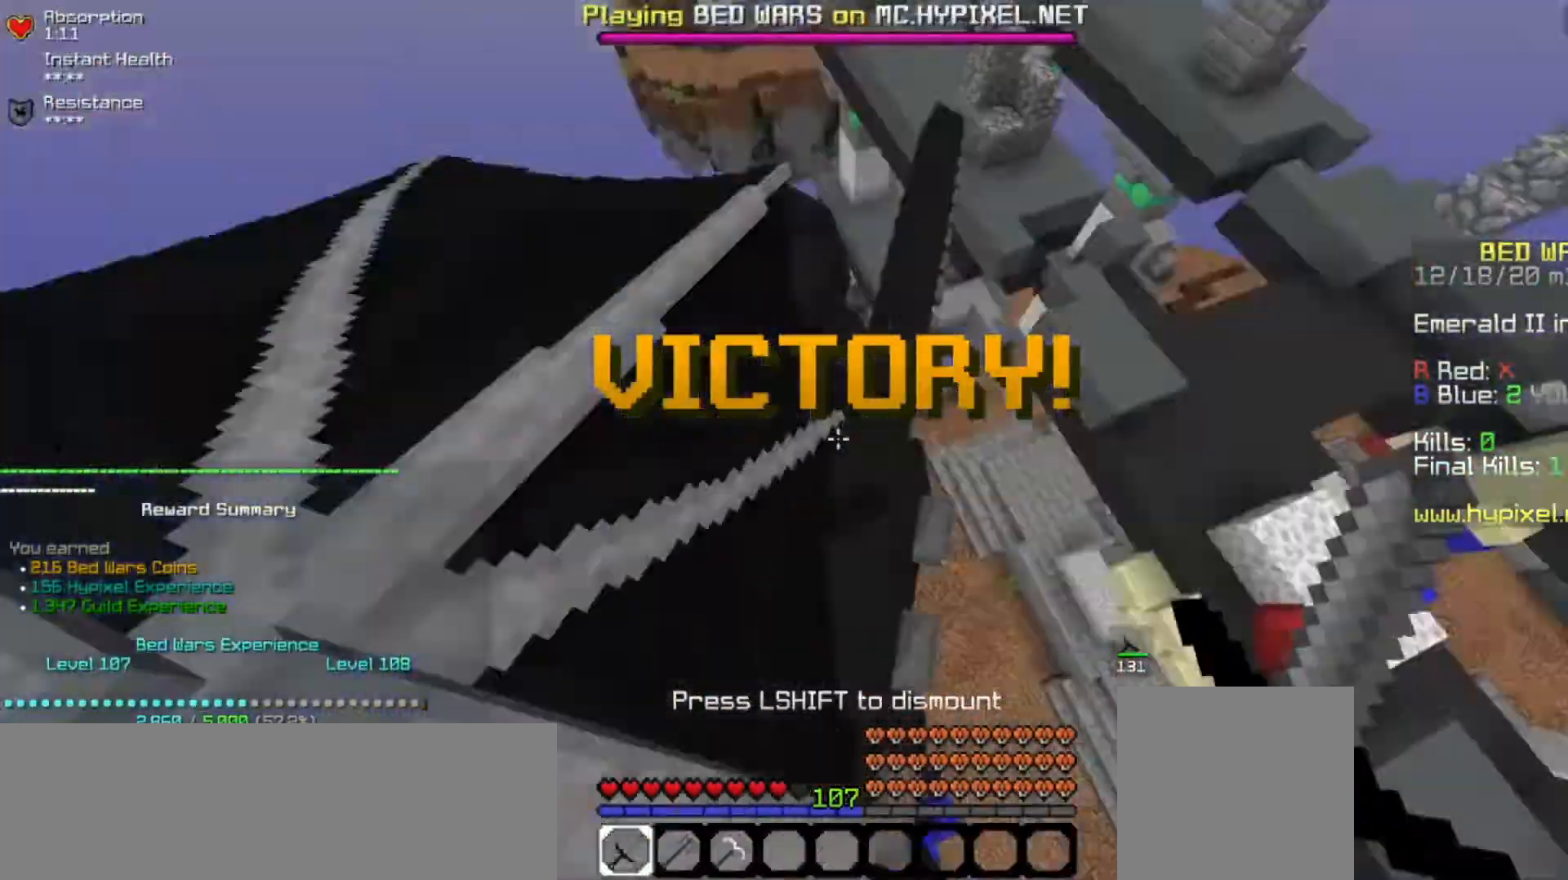
{"keys": ["w"], "mouse": [], "events": []}
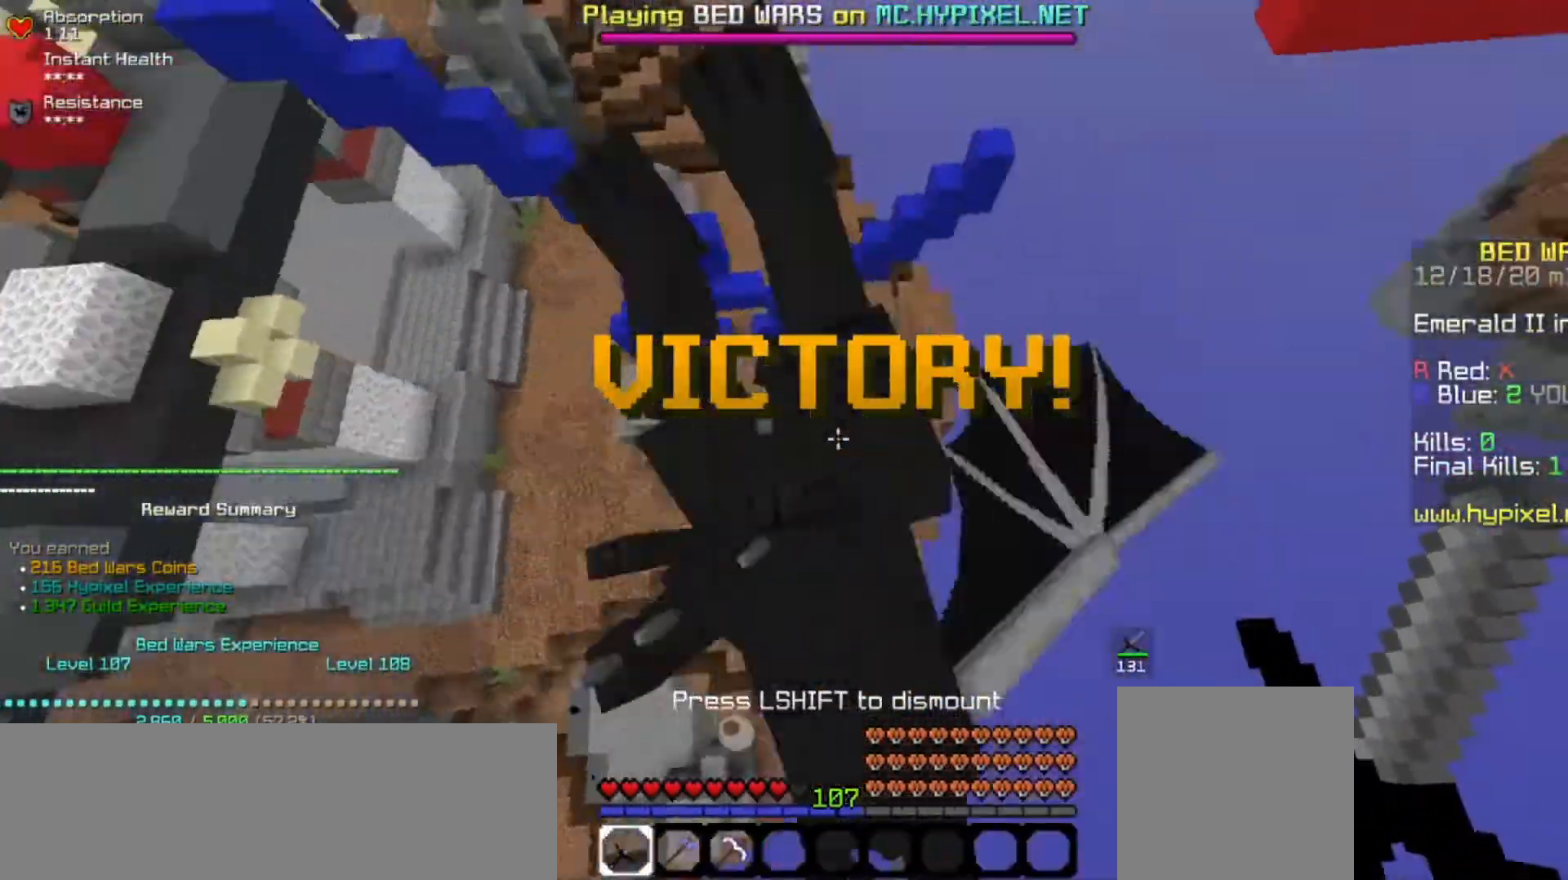
{"keys": ["w"], "mouse": [], "events": []}
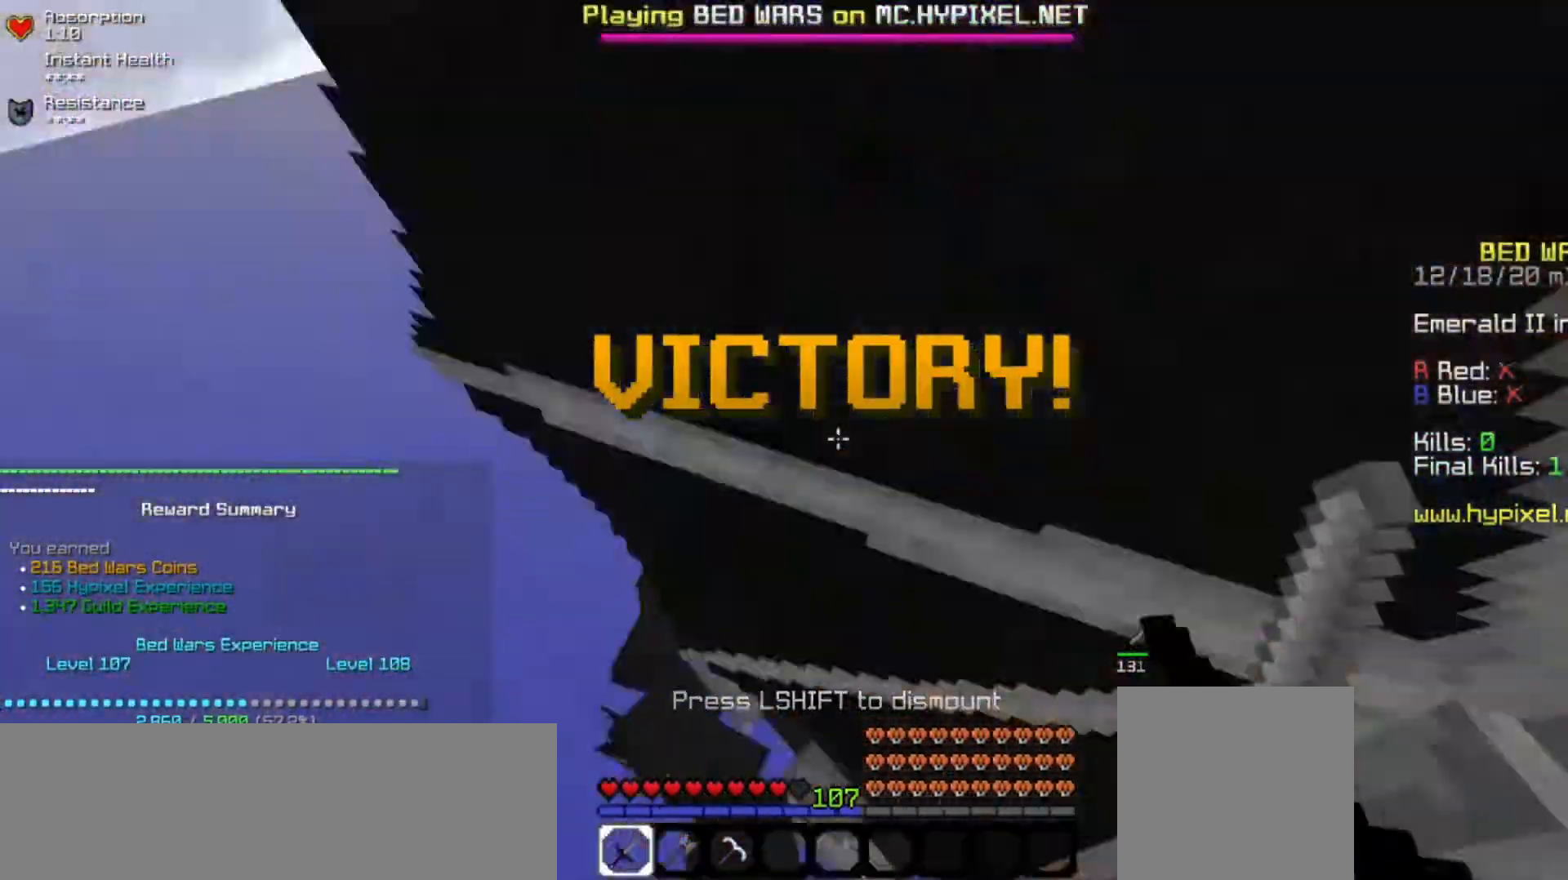
{"keys": ["w"], "mouse": [], "events": []}
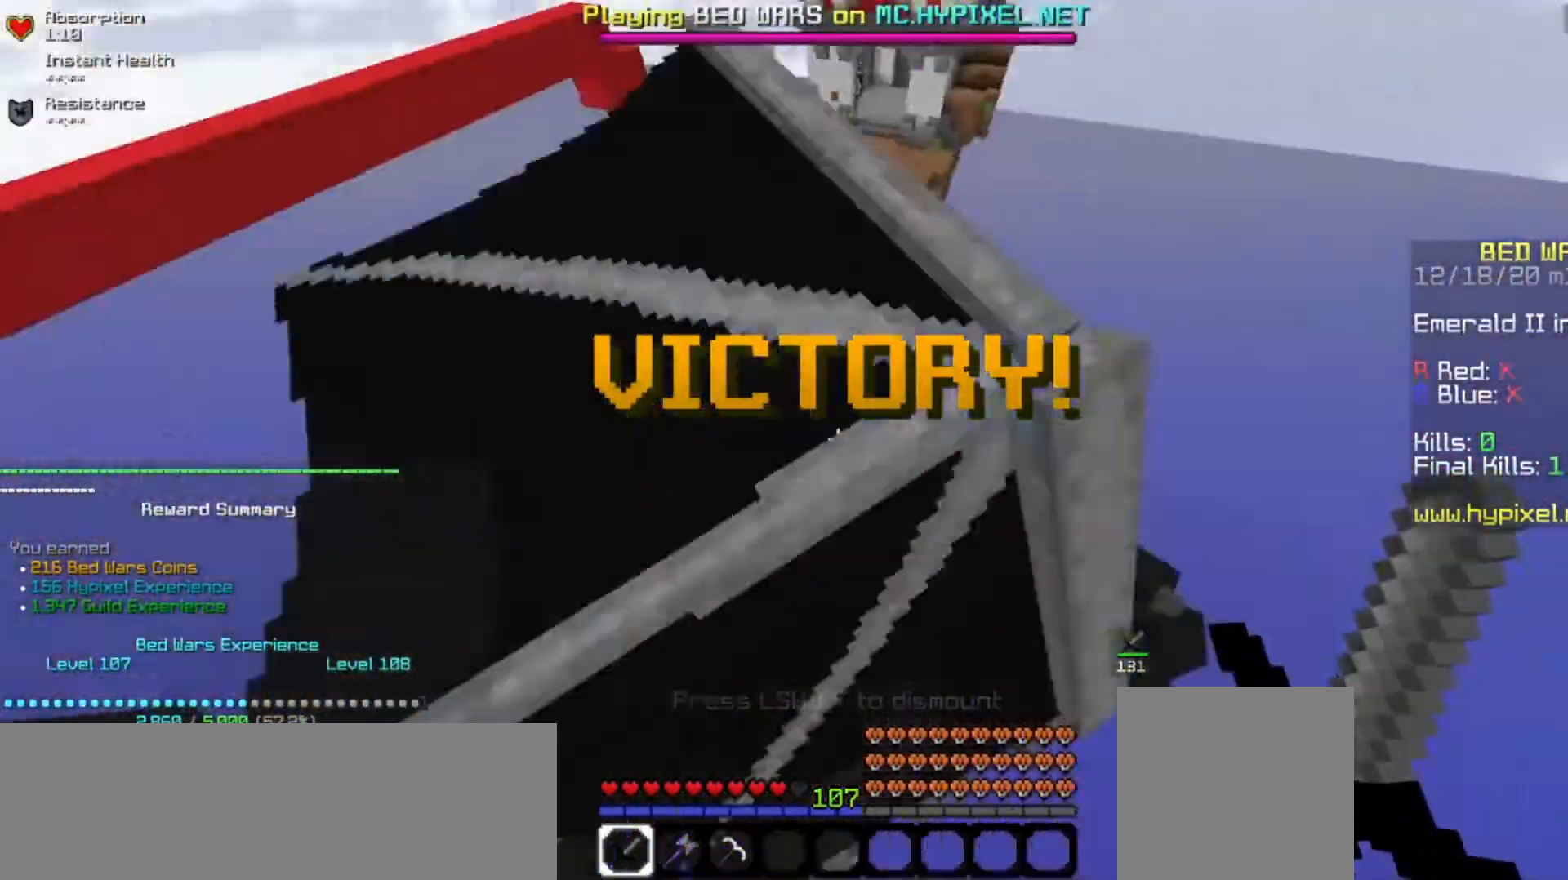
{"keys": ["w"], "mouse": ["left"], "events": [[200, "mouse_left", "down"]]}
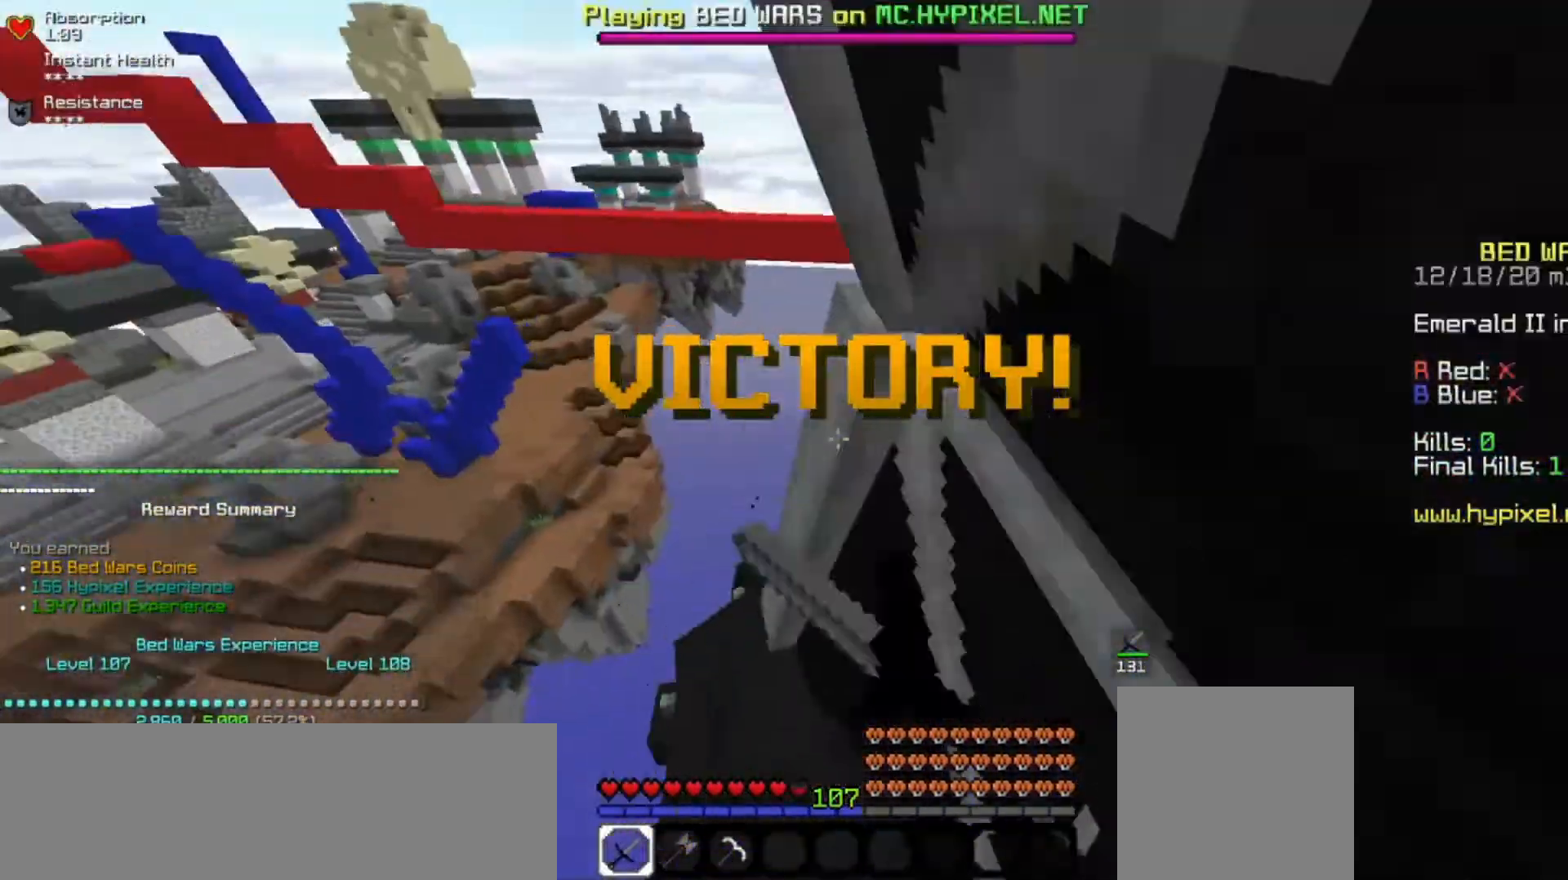
{"keys": ["w"], "mouse": [], "events": [[300, "mouse_left", "up"]]}
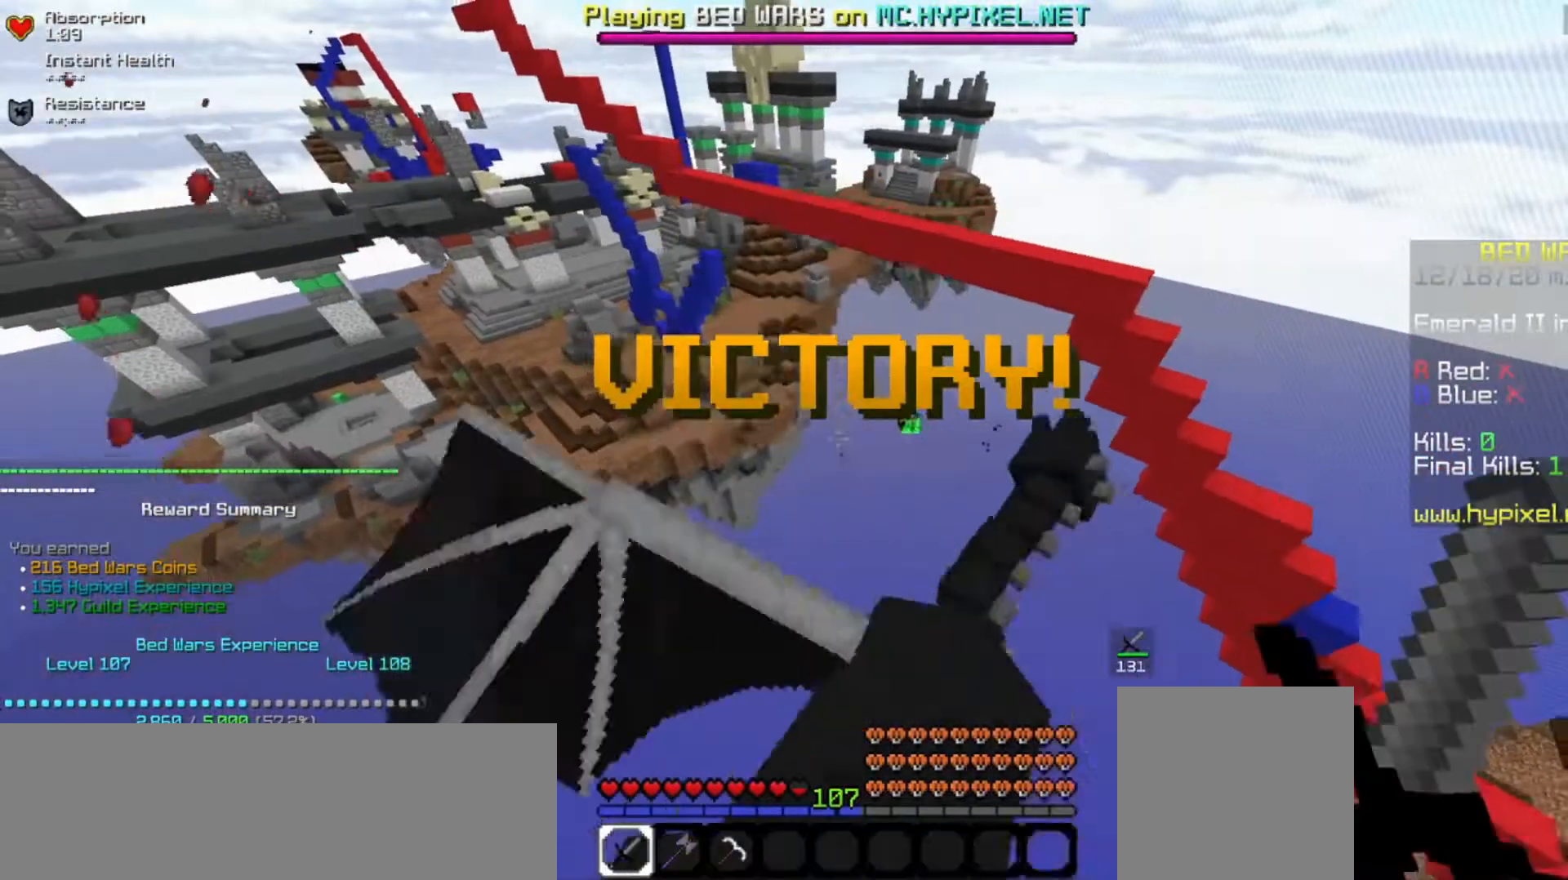
{"keys": [], "mouse": [], "events": [[100, "w", "up"]]}